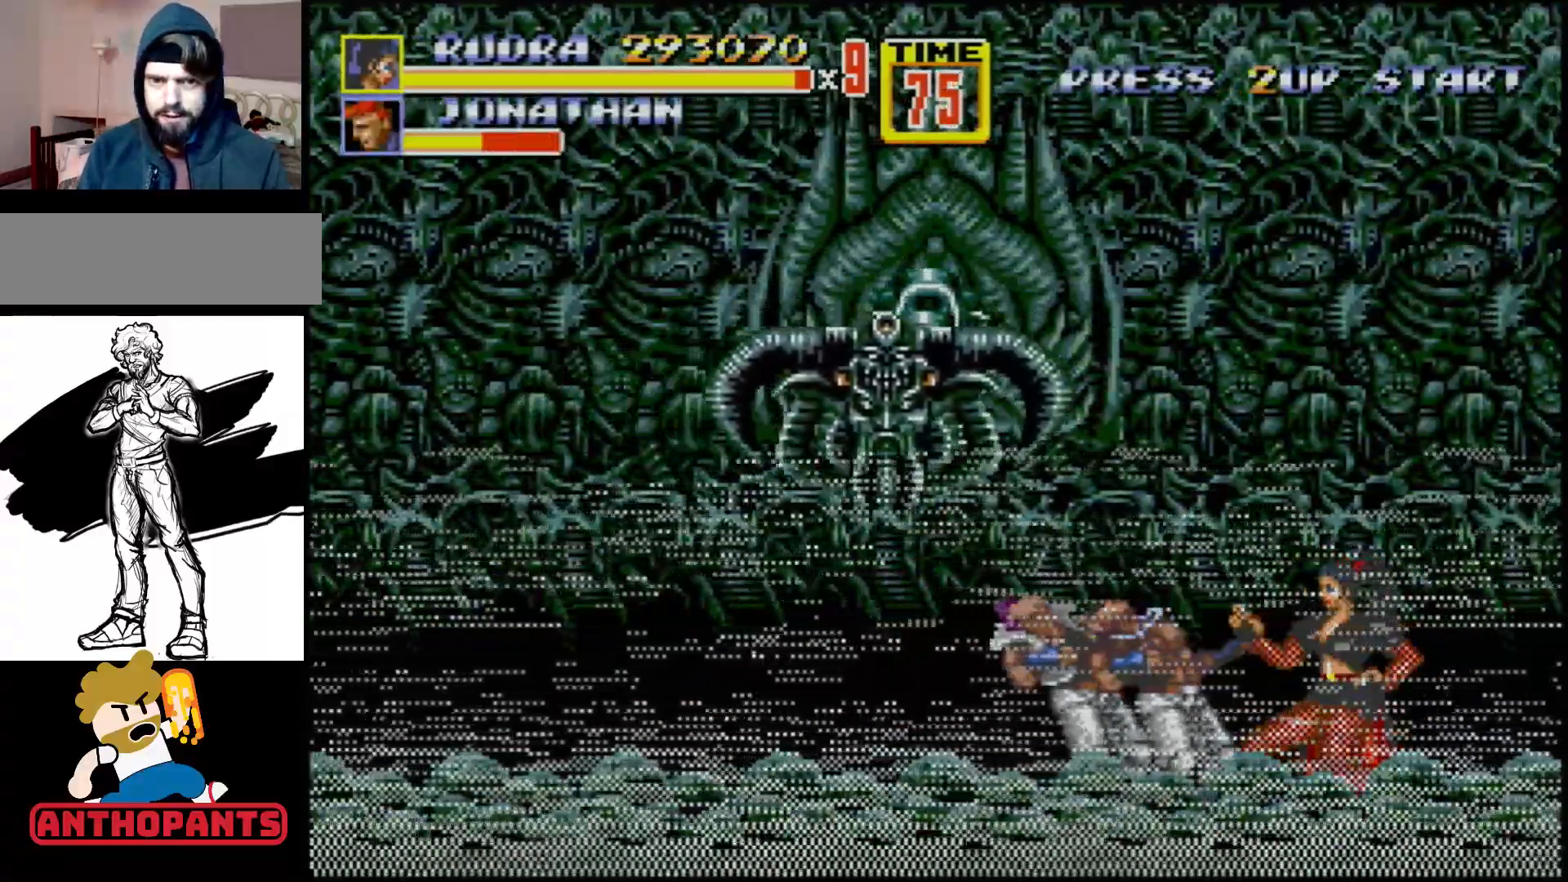
Gameplay with a controller (Xbox layout); each line is a JSON object with the inputs held at the frame after it. "events" lists button and stick changes between this image and that frame as [ms after this image, input, new state], when the widget could be followed in between. Not read: L1 L2 L3 R1 R2 R3.
{"buttons": [], "events": [[167, "DPAD_LEFT", "down"], [217, "DPAD_LEFT", "up"], [233, "B", "down"], [233, "DPAD_LEFT", "down"], [250, "DPAD_DOWN", "down"], [283, "B", "up"], [300, "DPAD_DOWN", "up"], [333, "B", "down"], [367, "DPAD_LEFT", "up"], [400, "B", "up"]]}
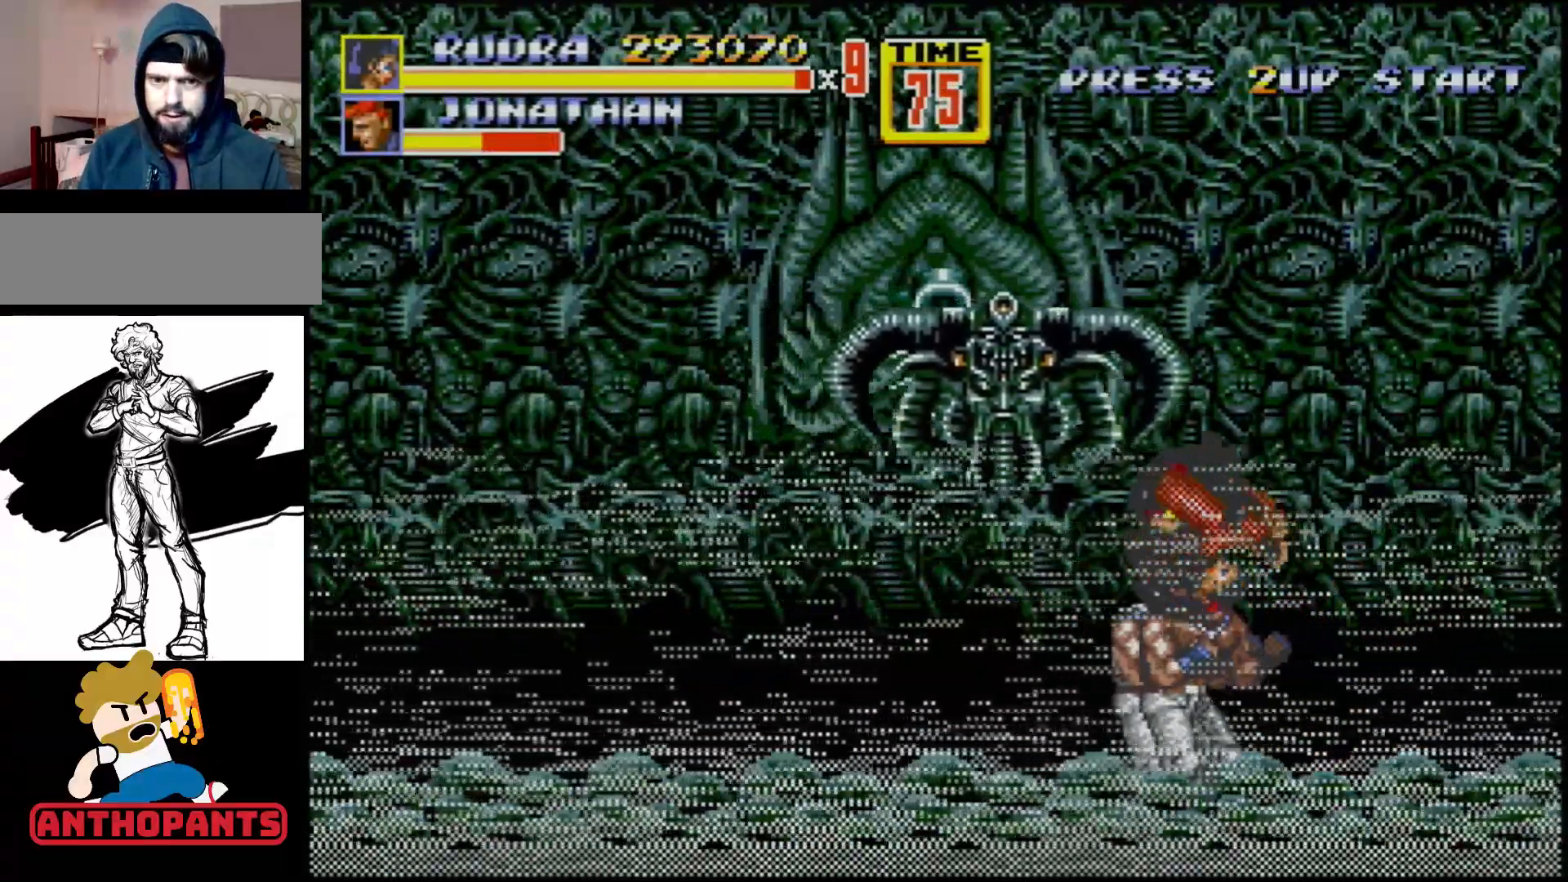
{"buttons": [], "events": []}
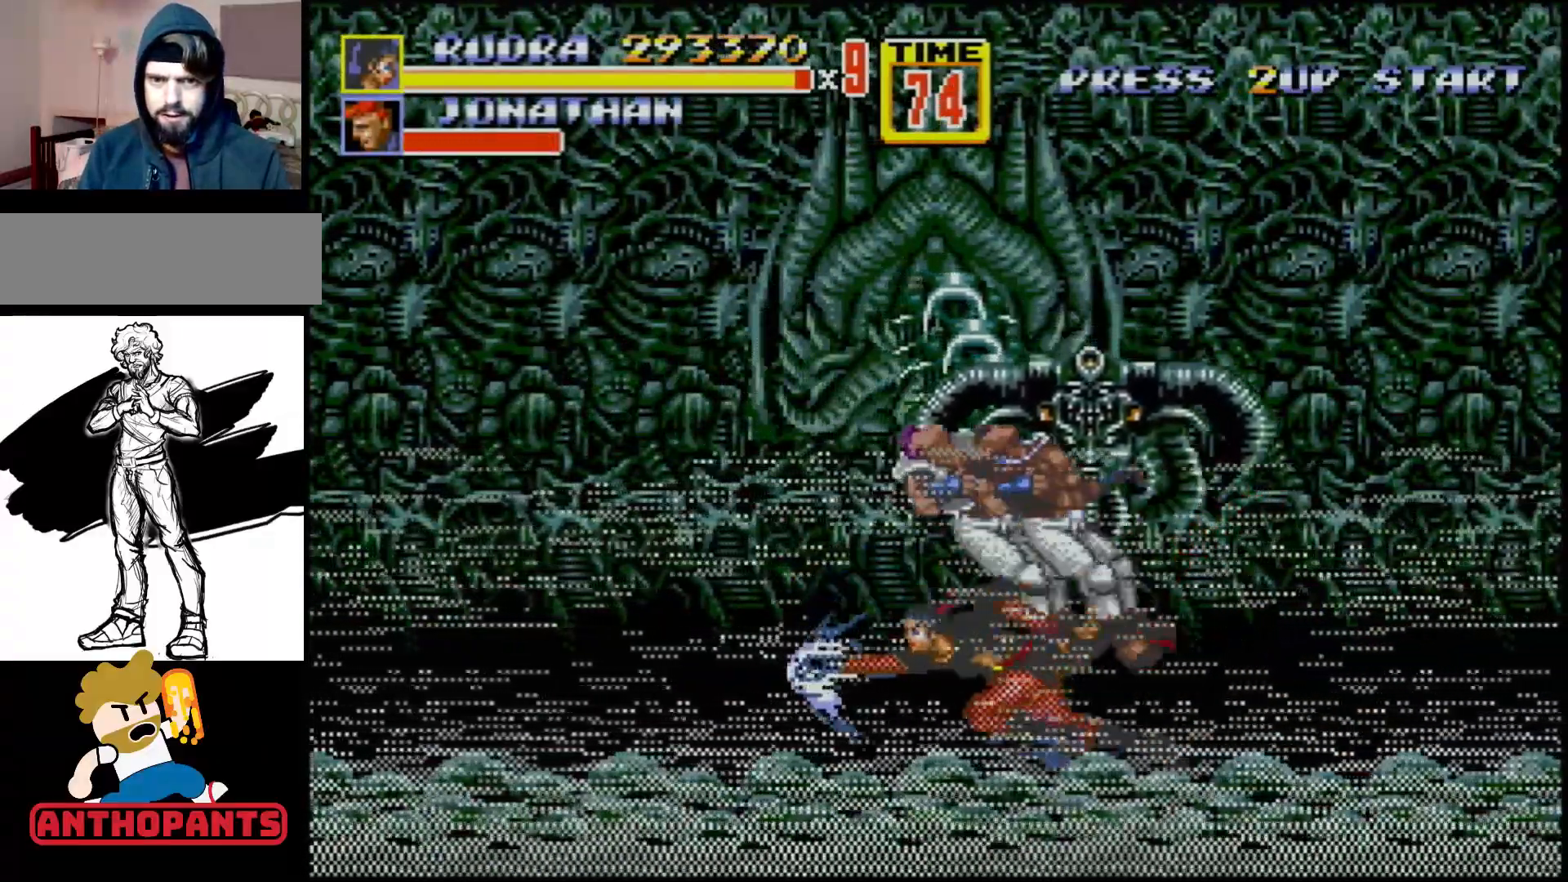
{"buttons": ["DPAD_LEFT"], "events": [[217, "DPAD_LEFT", "down"], [283, "DPAD_LEFT", "up"], [317, "DPAD_LEFT", "down"]]}
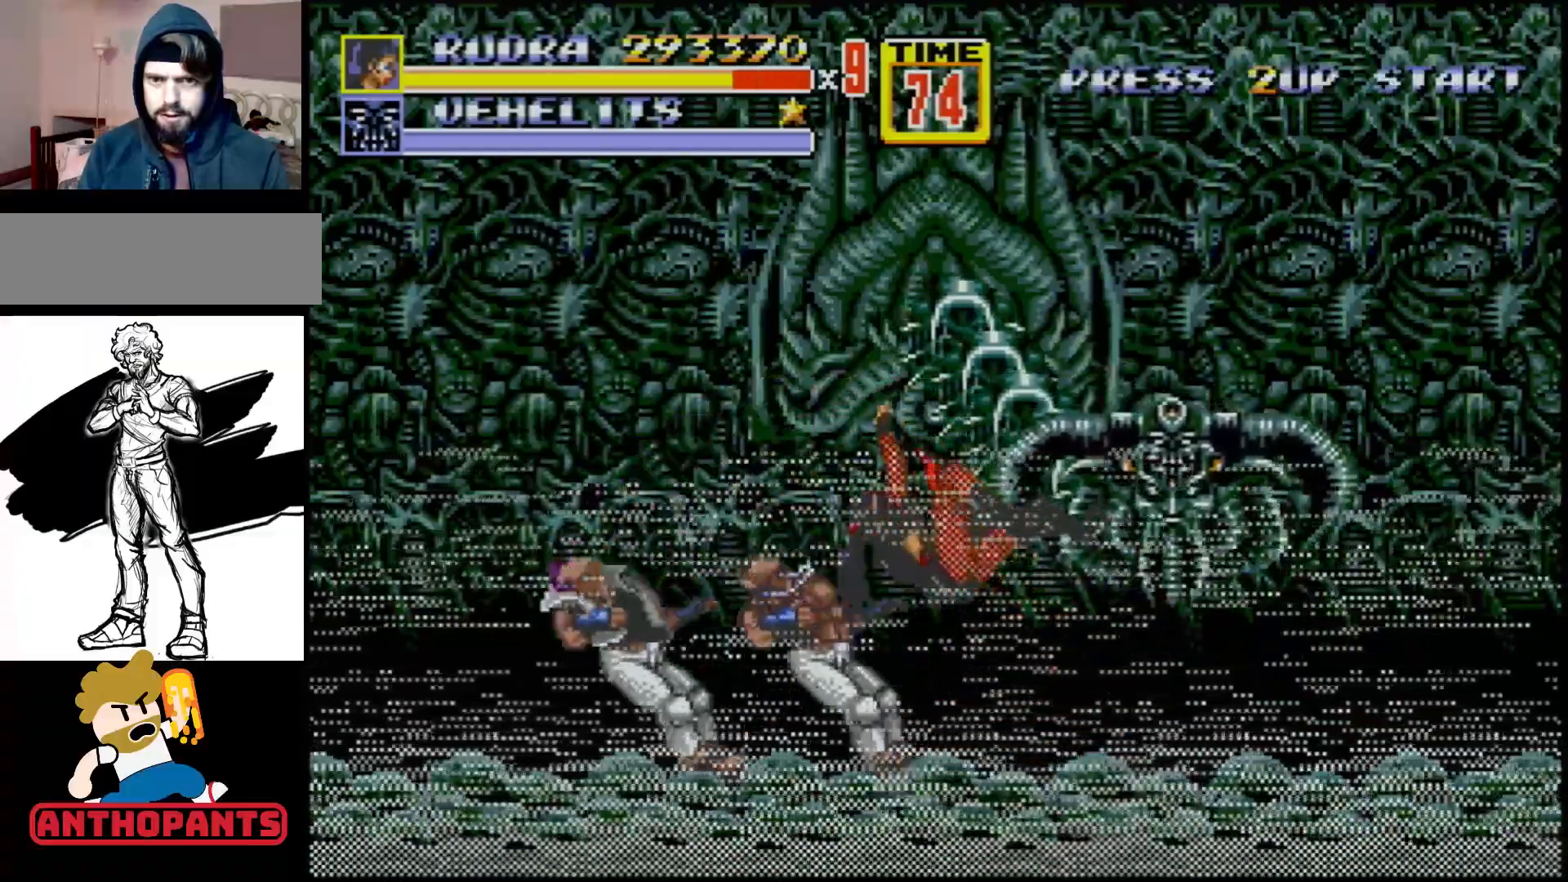
{"buttons": [], "events": [[17, "DPAD_LEFT", "up"]]}
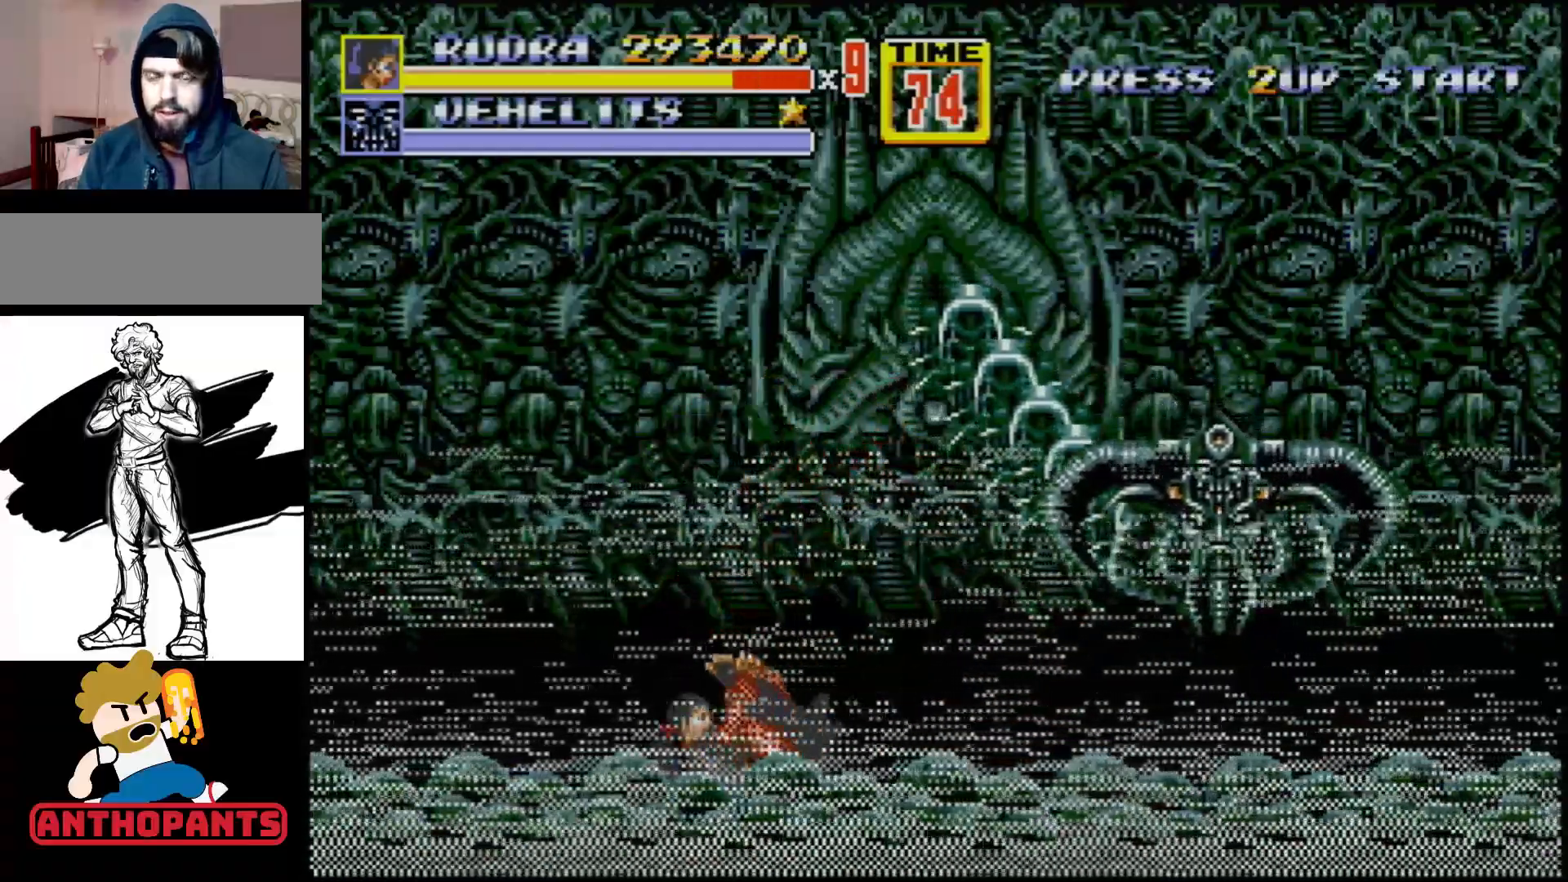
{"buttons": [], "events": []}
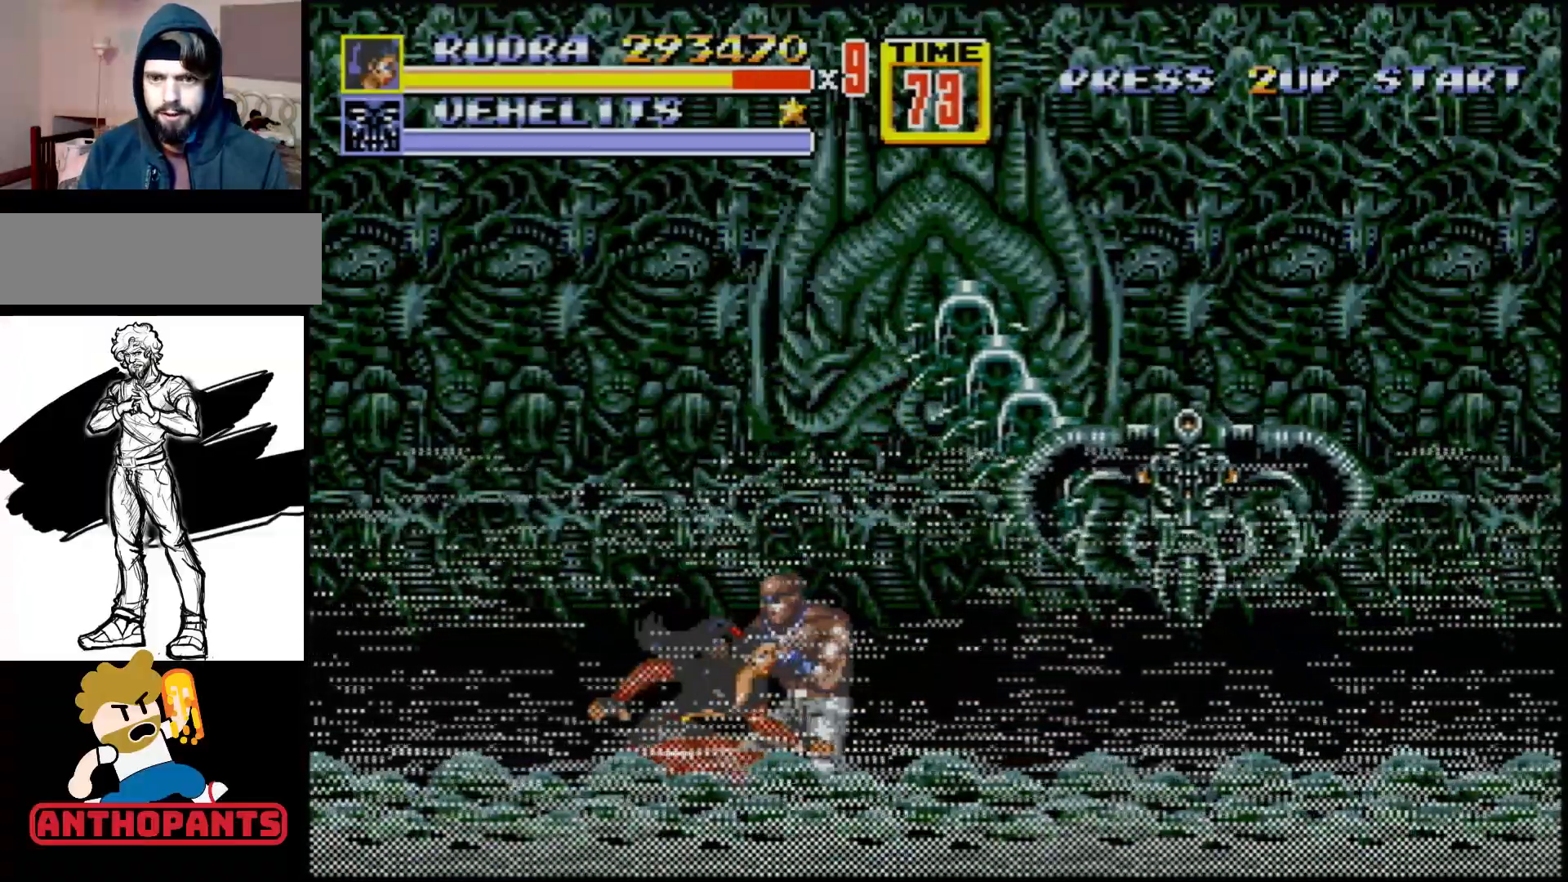
{"buttons": ["DPAD_UP", "DPAD_LEFT"], "events": [[117, "DPAD_LEFT", "down"], [117, "DPAD_UP", "down"]]}
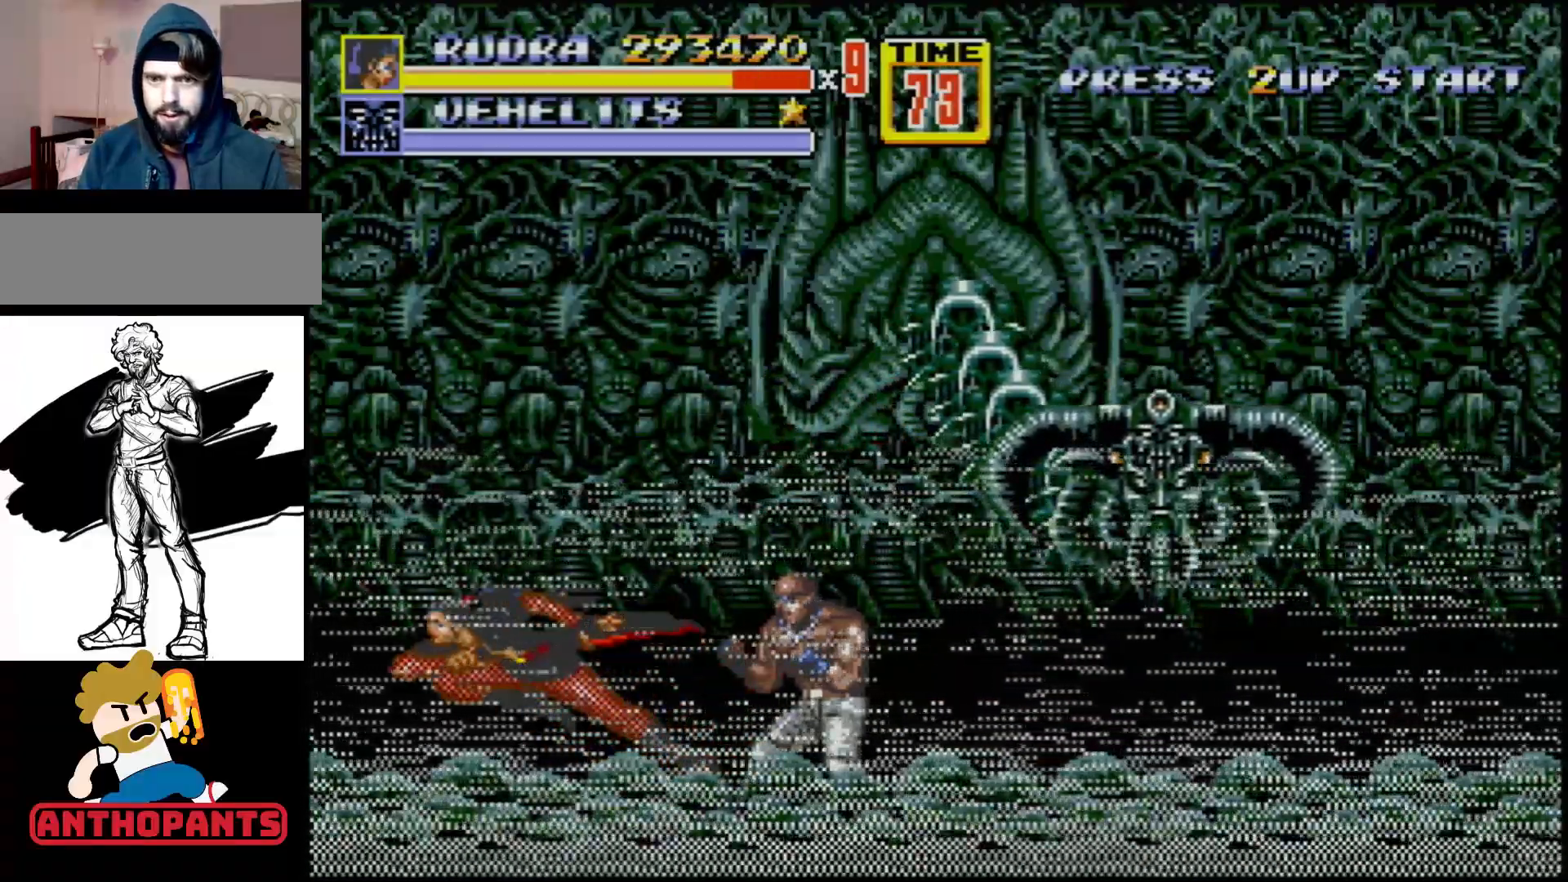
{"buttons": ["DPAD_RIGHT"], "events": [[167, "DPAD_LEFT", "up"], [167, "DPAD_UP", "up"], [183, "DPAD_RIGHT", "down"]]}
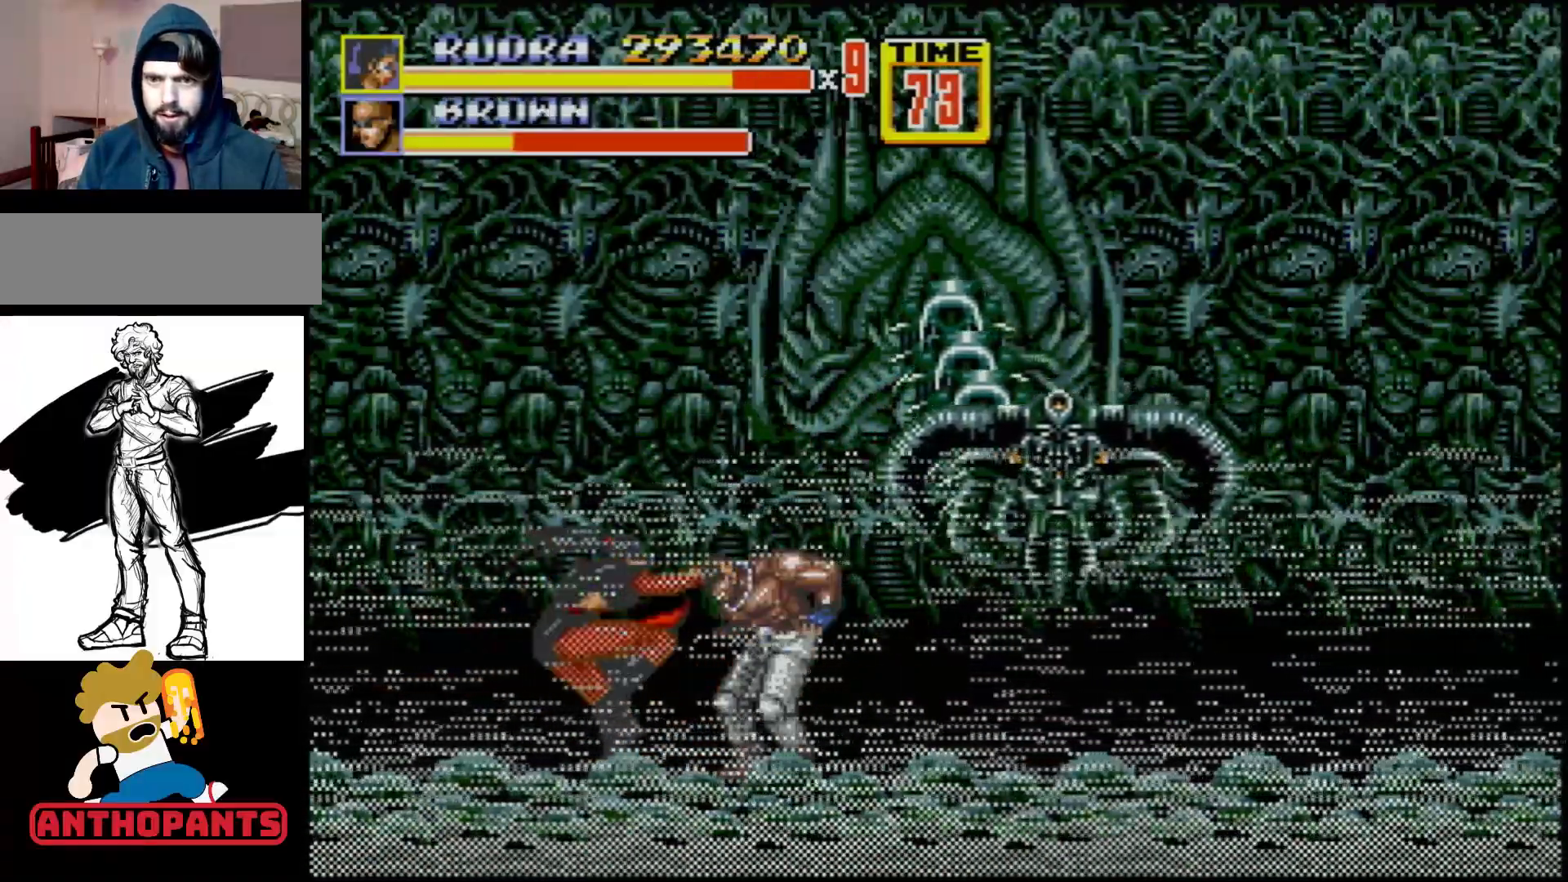
{"buttons": ["B"], "events": [[117, "B", "down"], [183, "B", "up"], [417, "DPAD_RIGHT", "up"], [483, "B", "down"]]}
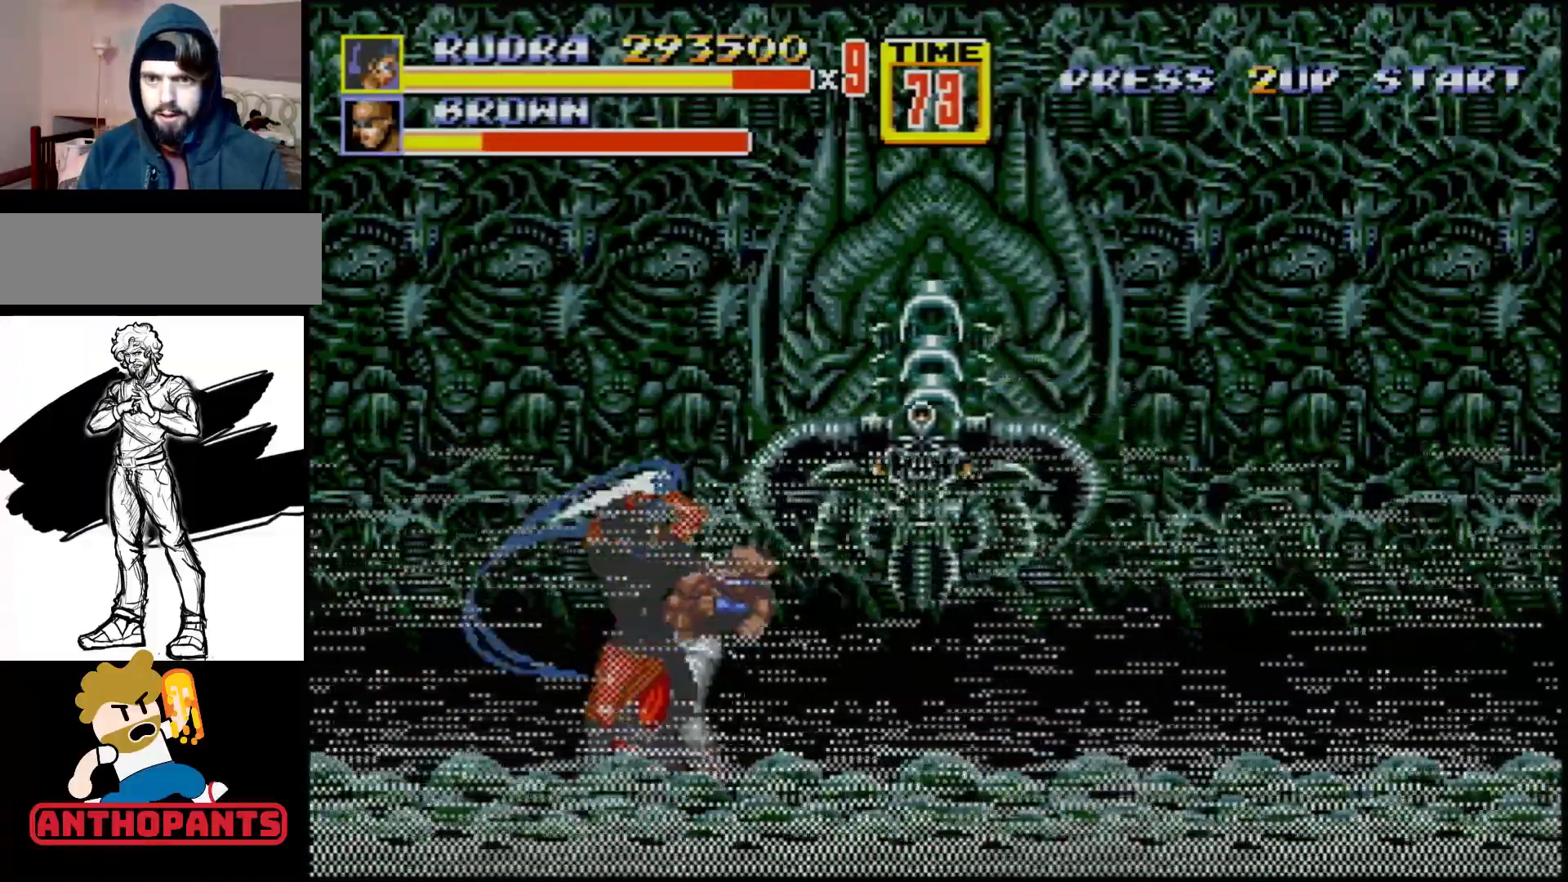
{"buttons": [], "events": [[33, "B", "up"], [133, "B", "down"], [200, "B", "up"]]}
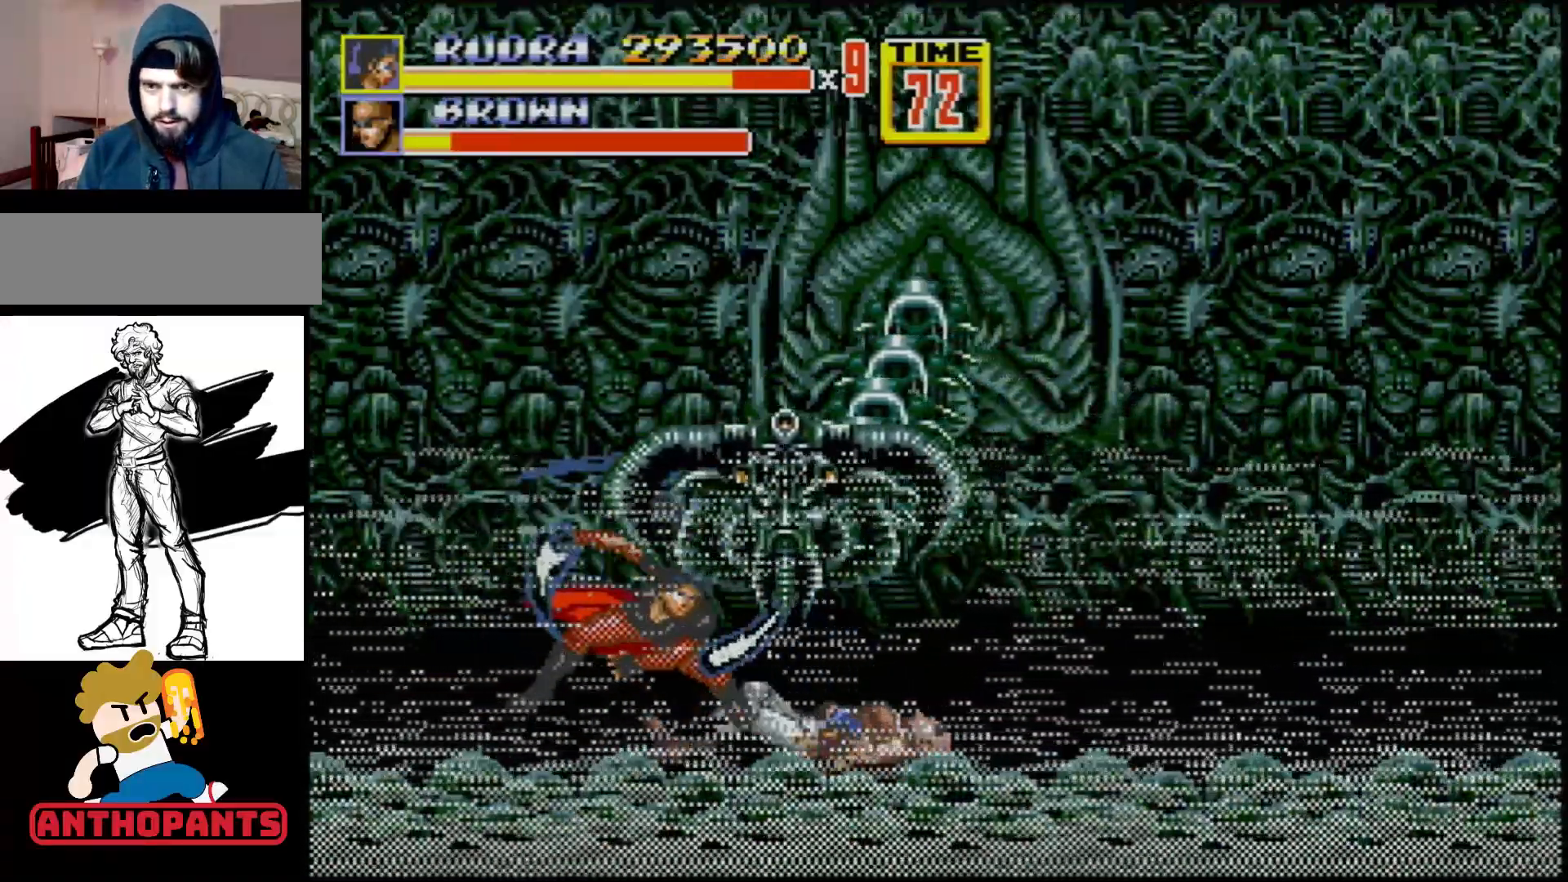
{"buttons": [], "events": []}
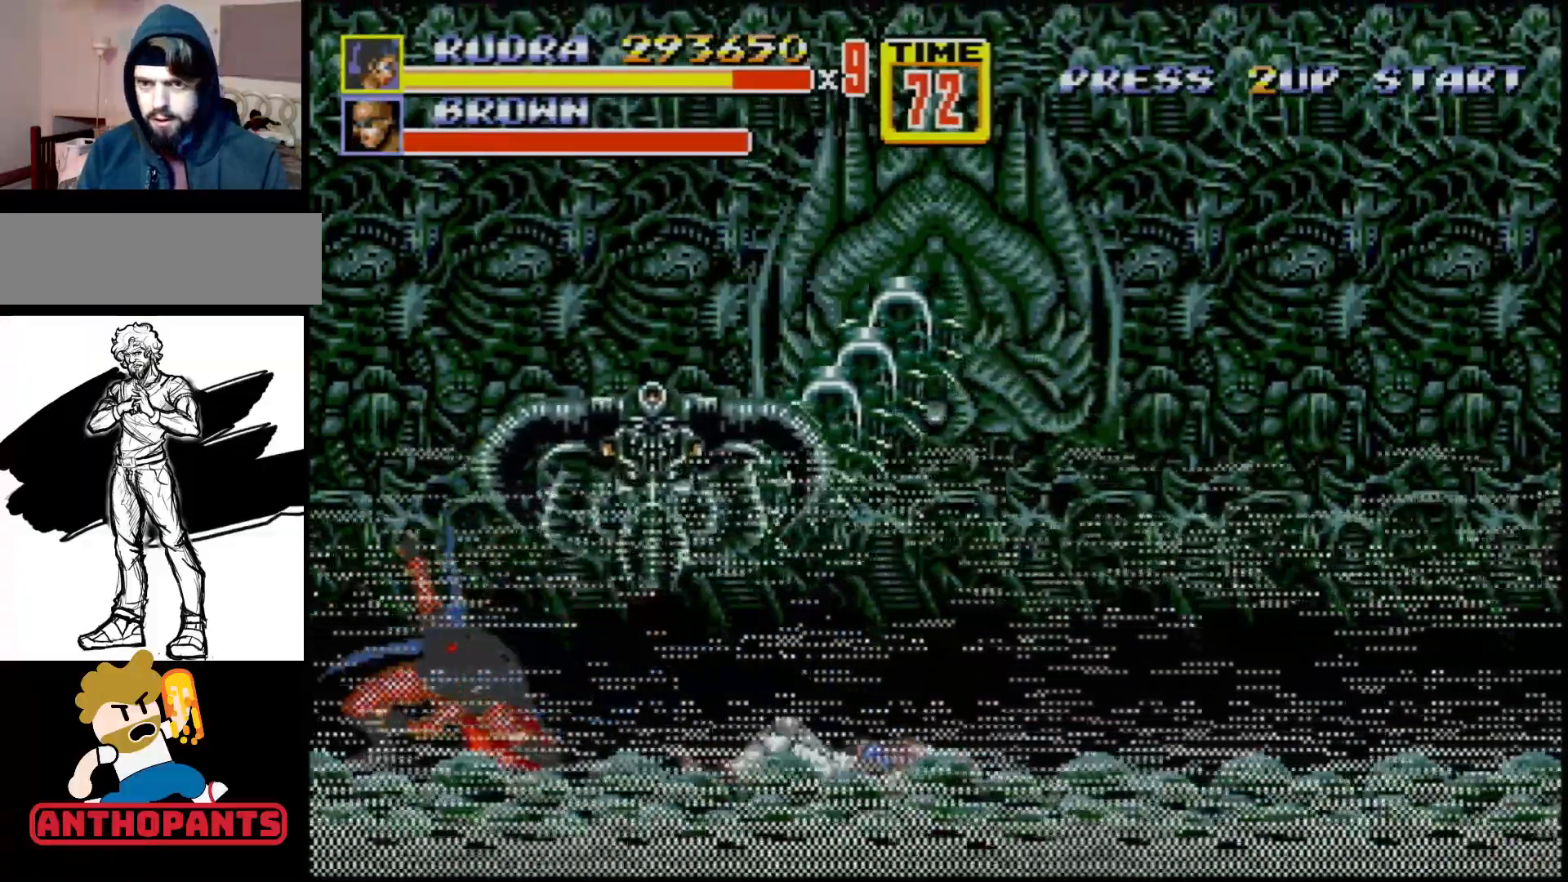
{"buttons": ["DPAD_UP"], "events": [[117, "DPAD_LEFT", "down"], [117, "DPAD_UP", "down"], [500, "DPAD_LEFT", "up"]]}
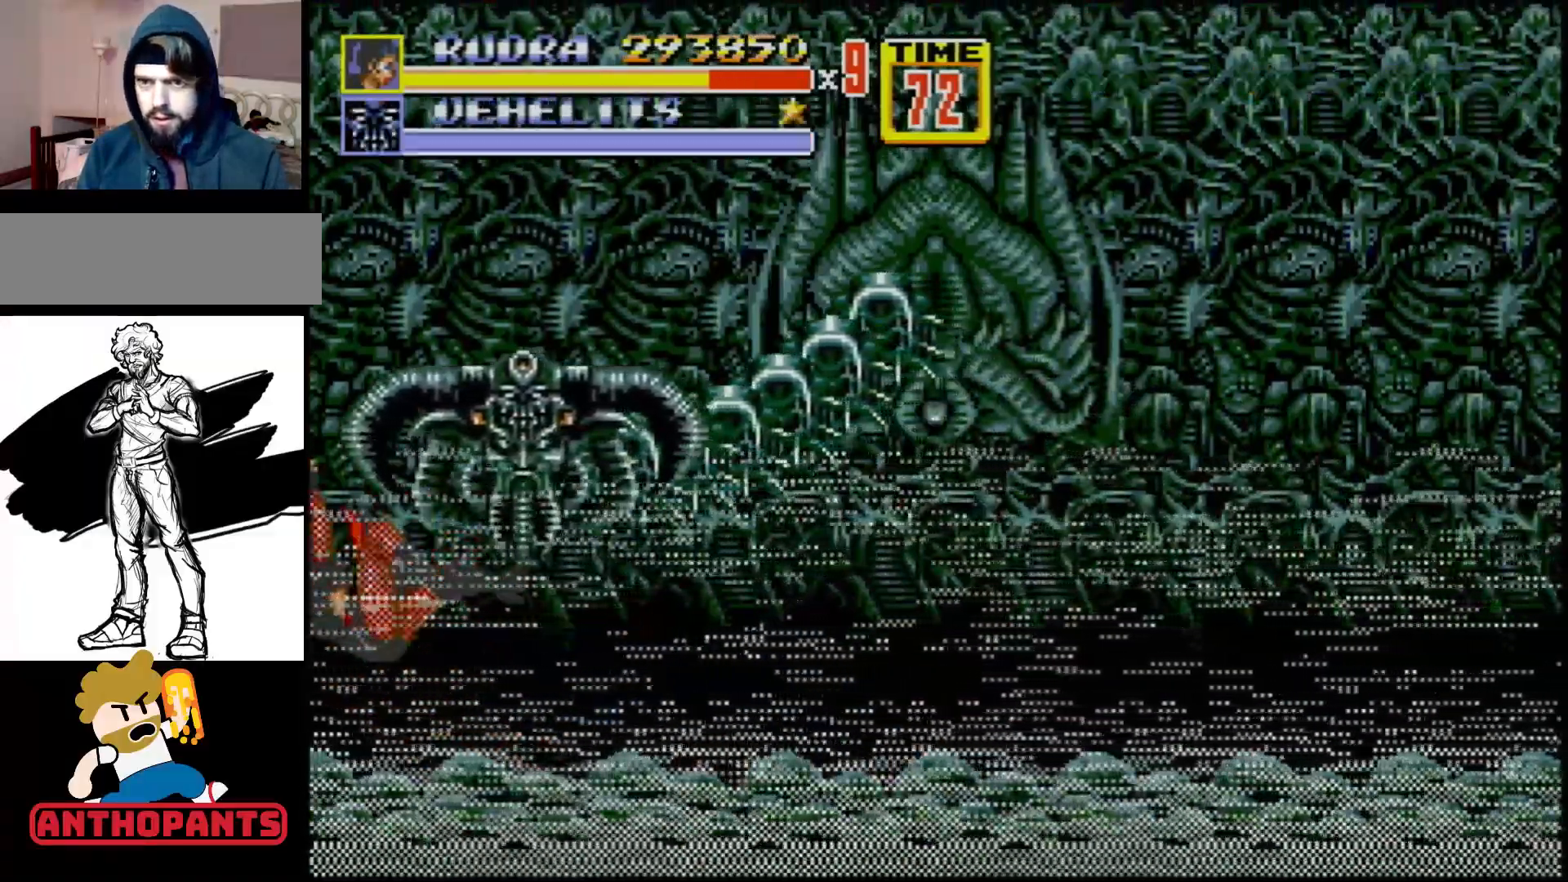
{"buttons": [], "events": [[17, "DPAD_RIGHT", "down"], [17, "DPAD_UP", "up"], [100, "C", "down"], [100, "DPAD_RIGHT", "up"], [200, "C", "up"]]}
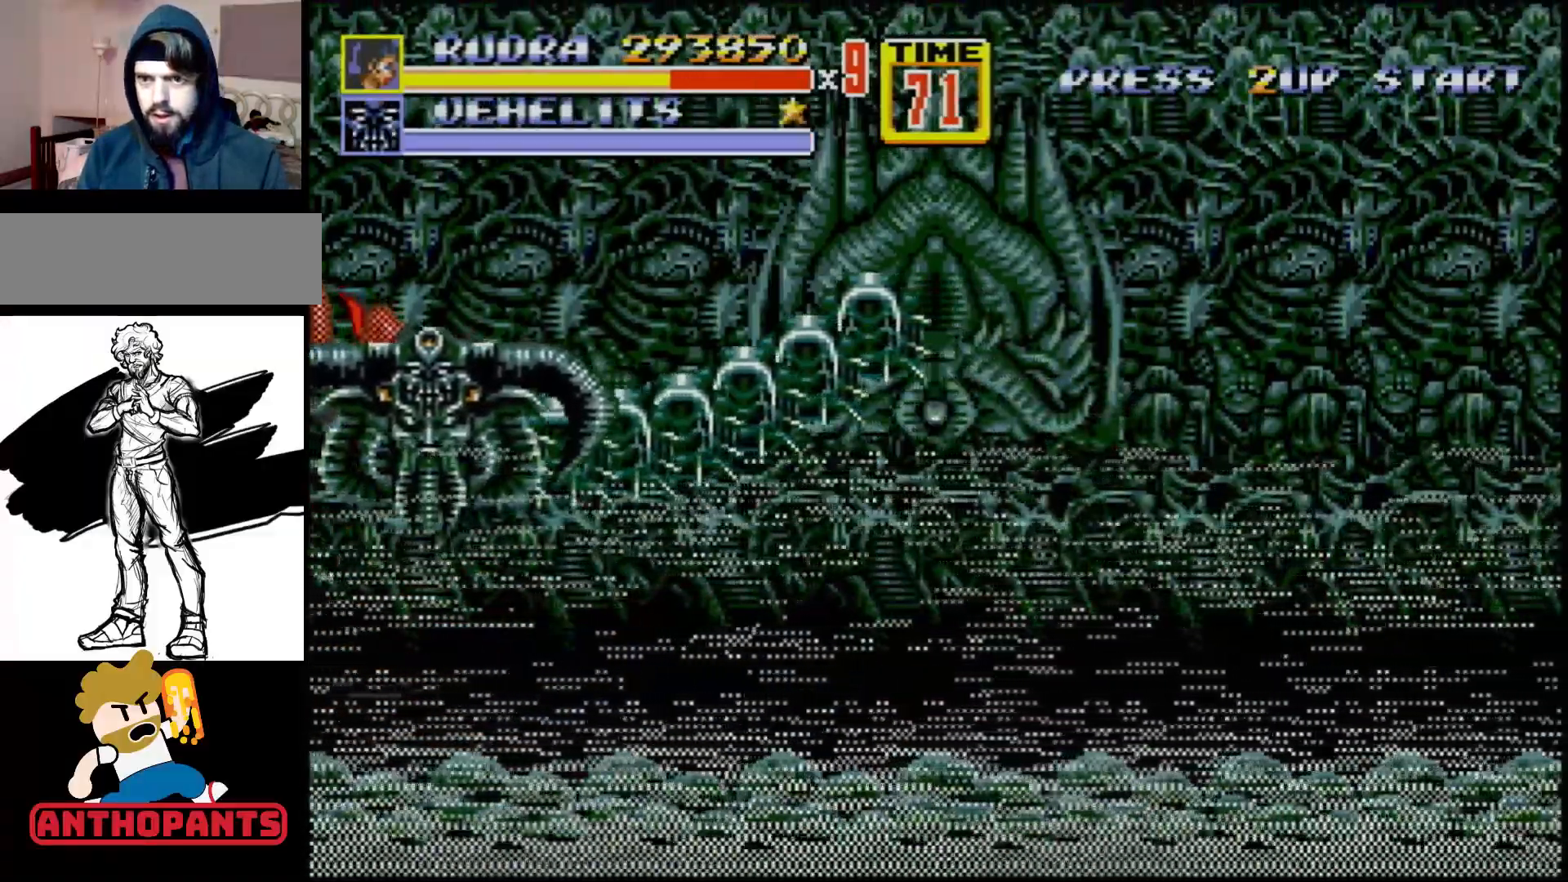
{"buttons": [], "events": [[100, "C", "down"], [167, "C", "up"]]}
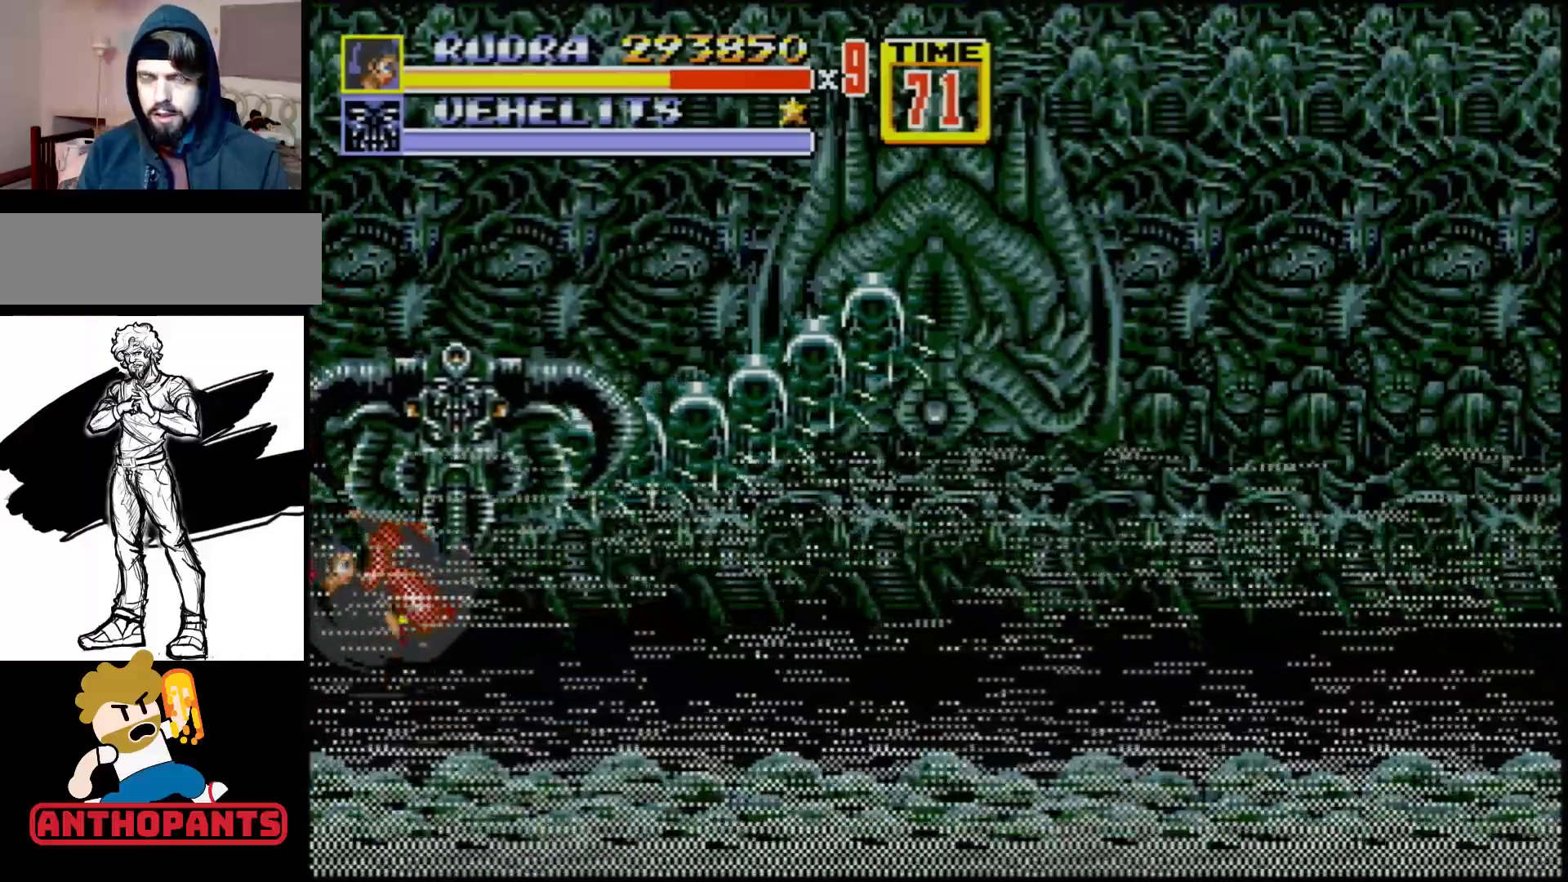
{"buttons": ["DPAD_DOWN", "DPAD_RIGHT"], "events": [[500, "DPAD_DOWN", "down"], [500, "DPAD_RIGHT", "down"]]}
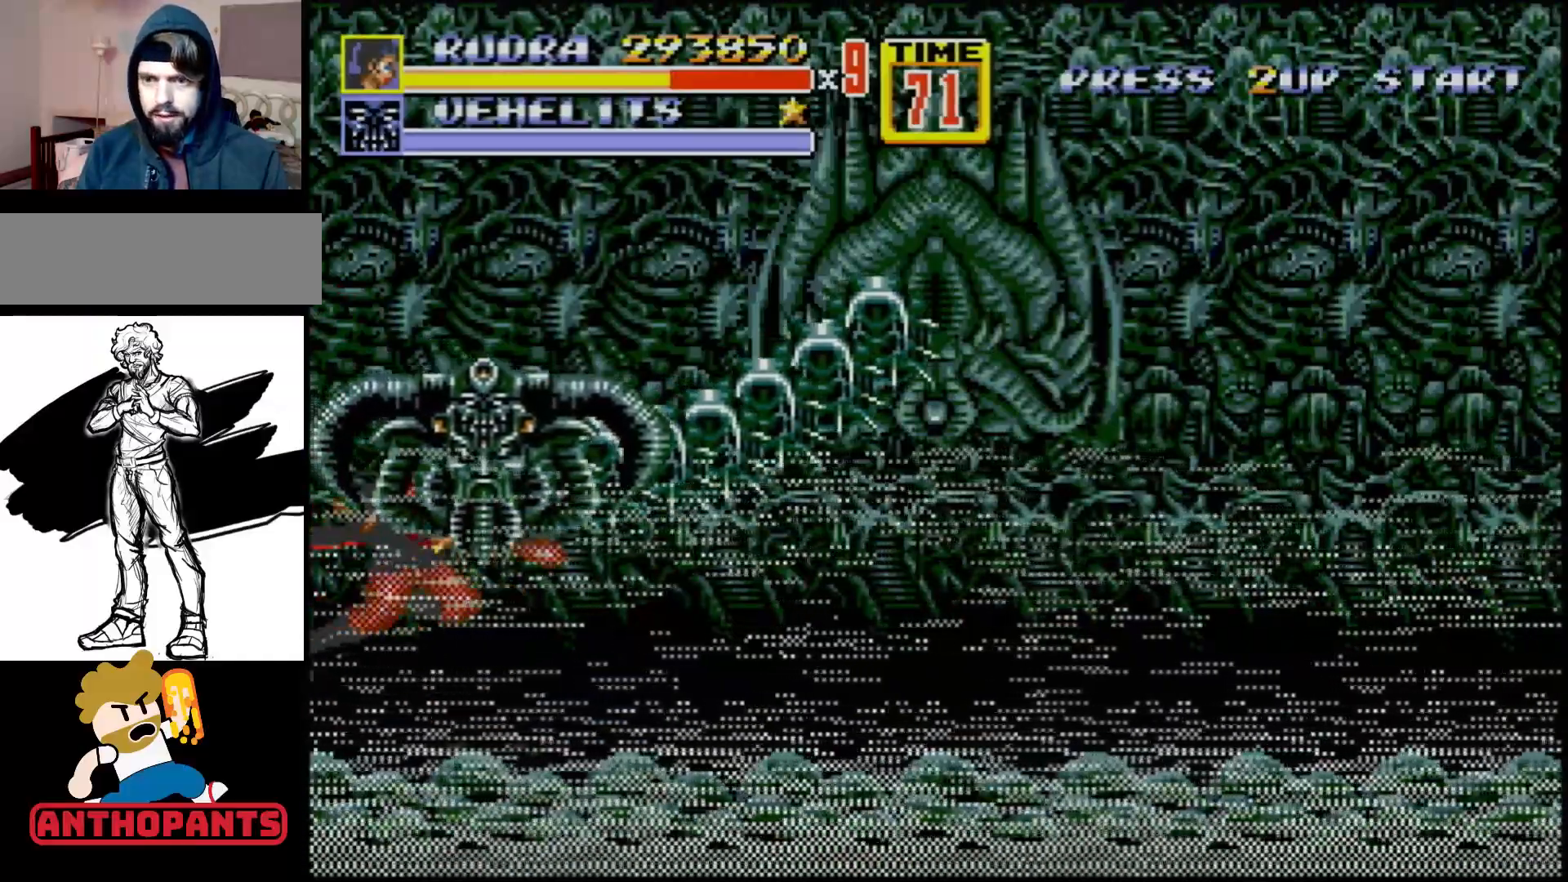
{"buttons": [], "events": [[217, "DPAD_RIGHT", "up"], [233, "DPAD_DOWN", "up"], [367, "C", "down"], [433, "C", "up"]]}
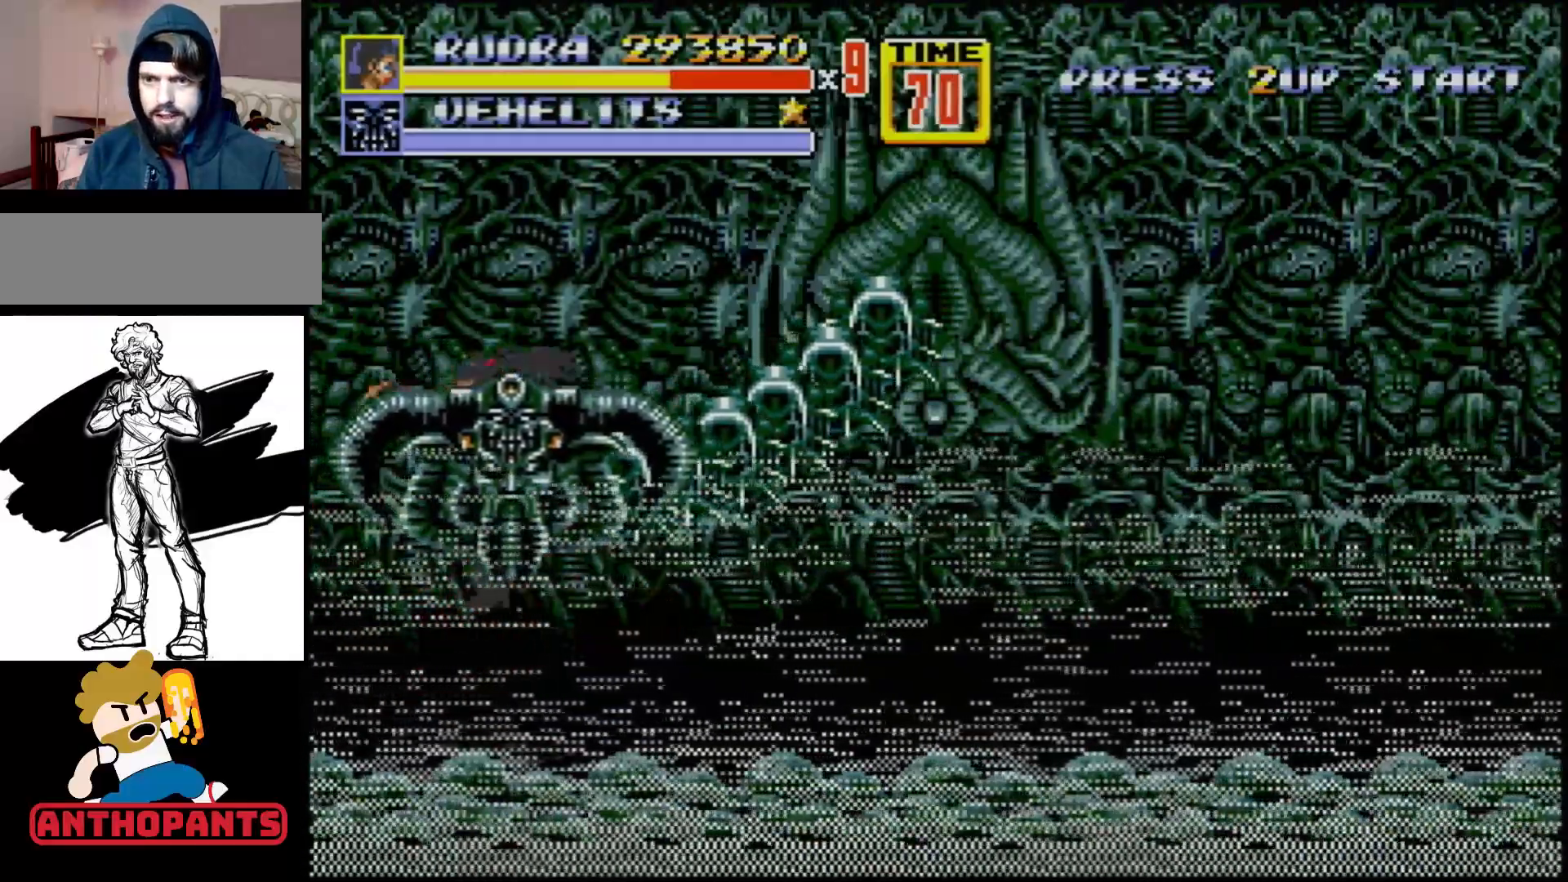
{"buttons": [], "events": [[17, "B", "down"], [67, "B", "up"]]}
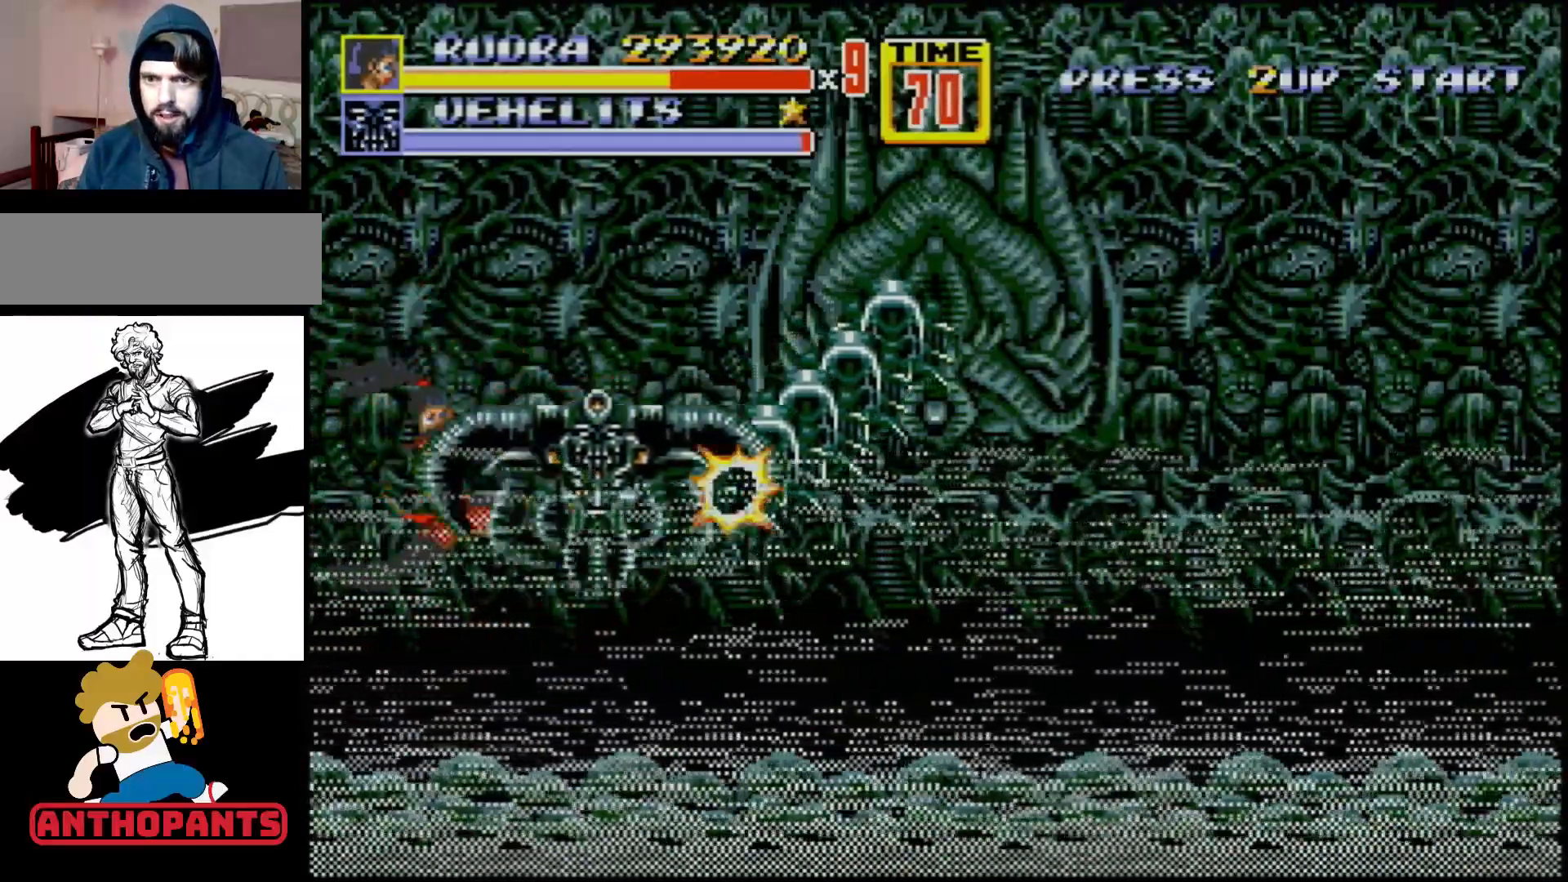
{"buttons": [], "events": [[183, "C", "down"], [233, "C", "up"]]}
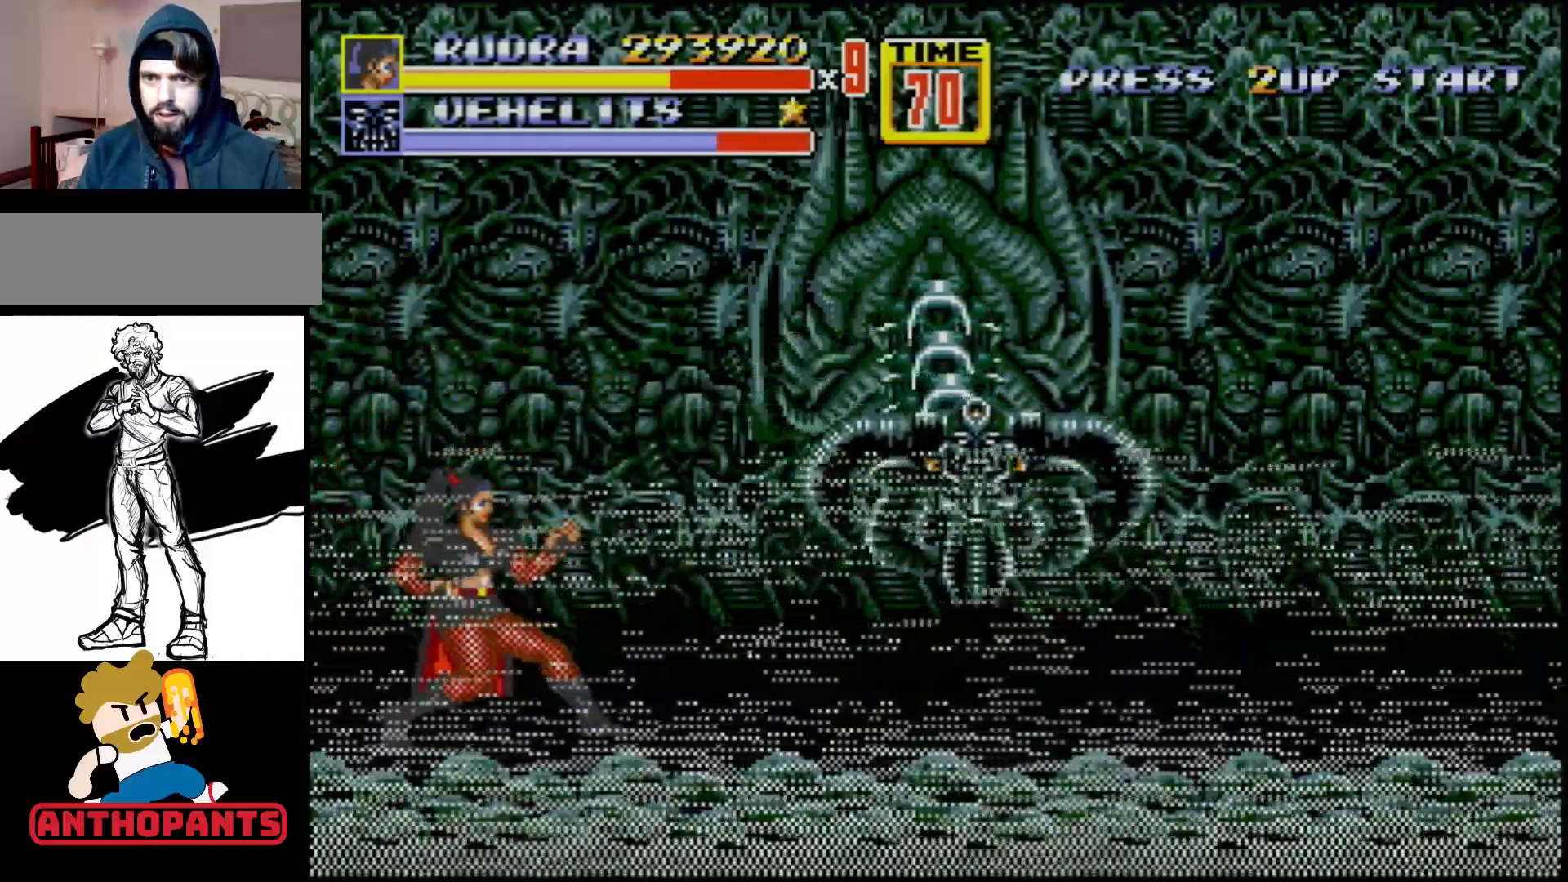
{"buttons": ["DPAD_UP"], "events": [[200, "DPAD_DOWN", "down"], [217, "DPAD_DOWN", "up"], [433, "DPAD_UP", "down"]]}
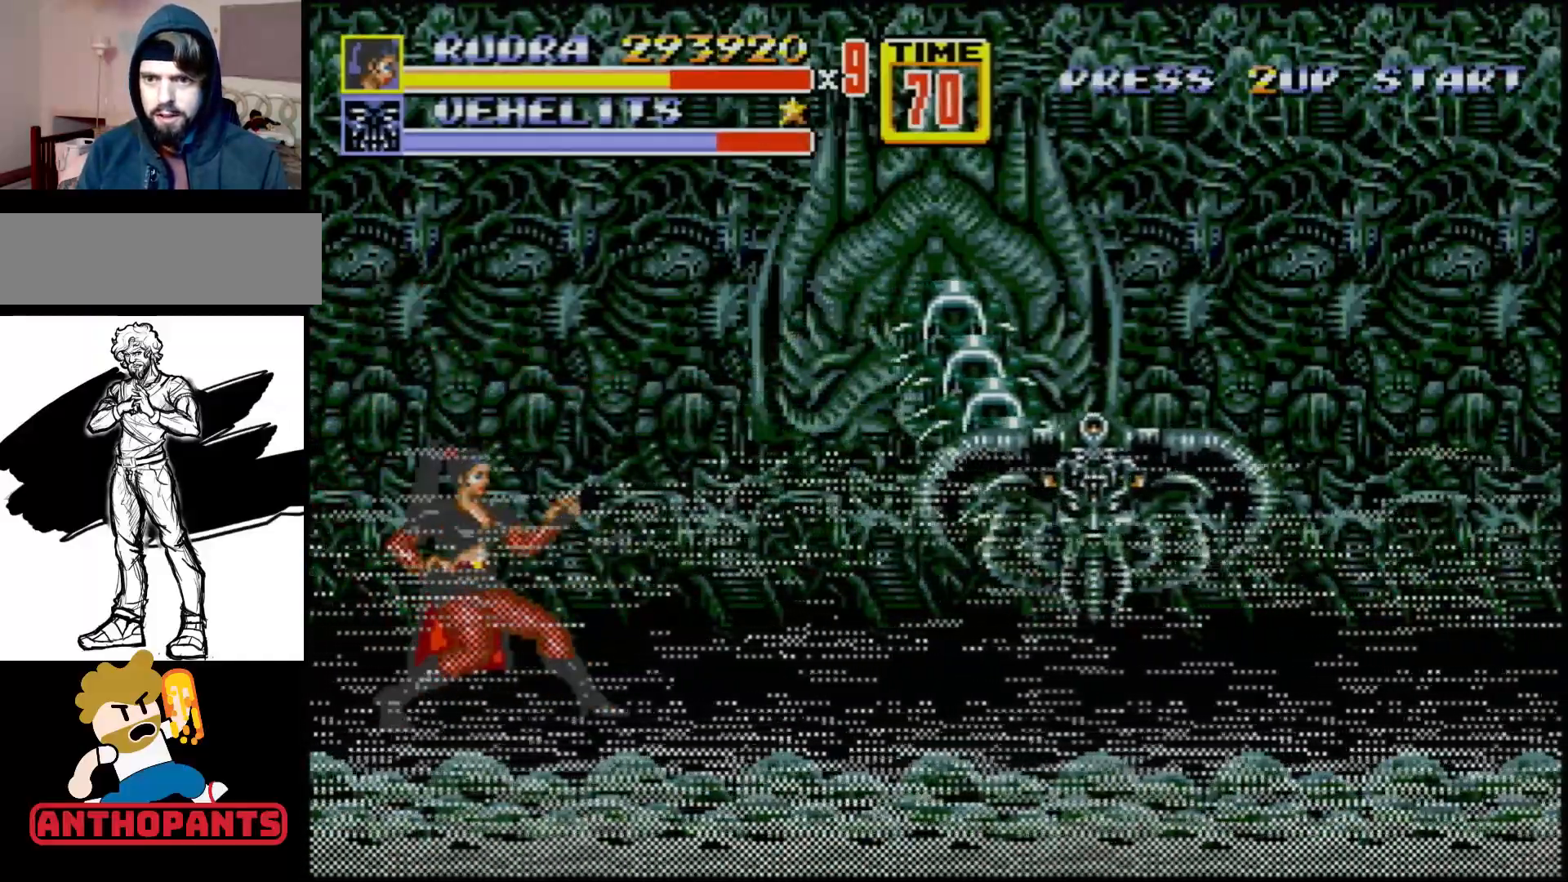
{"buttons": [], "events": [[50, "DPAD_UP", "up"], [250, "DPAD_RIGHT", "down"], [400, "DPAD_RIGHT", "up"]]}
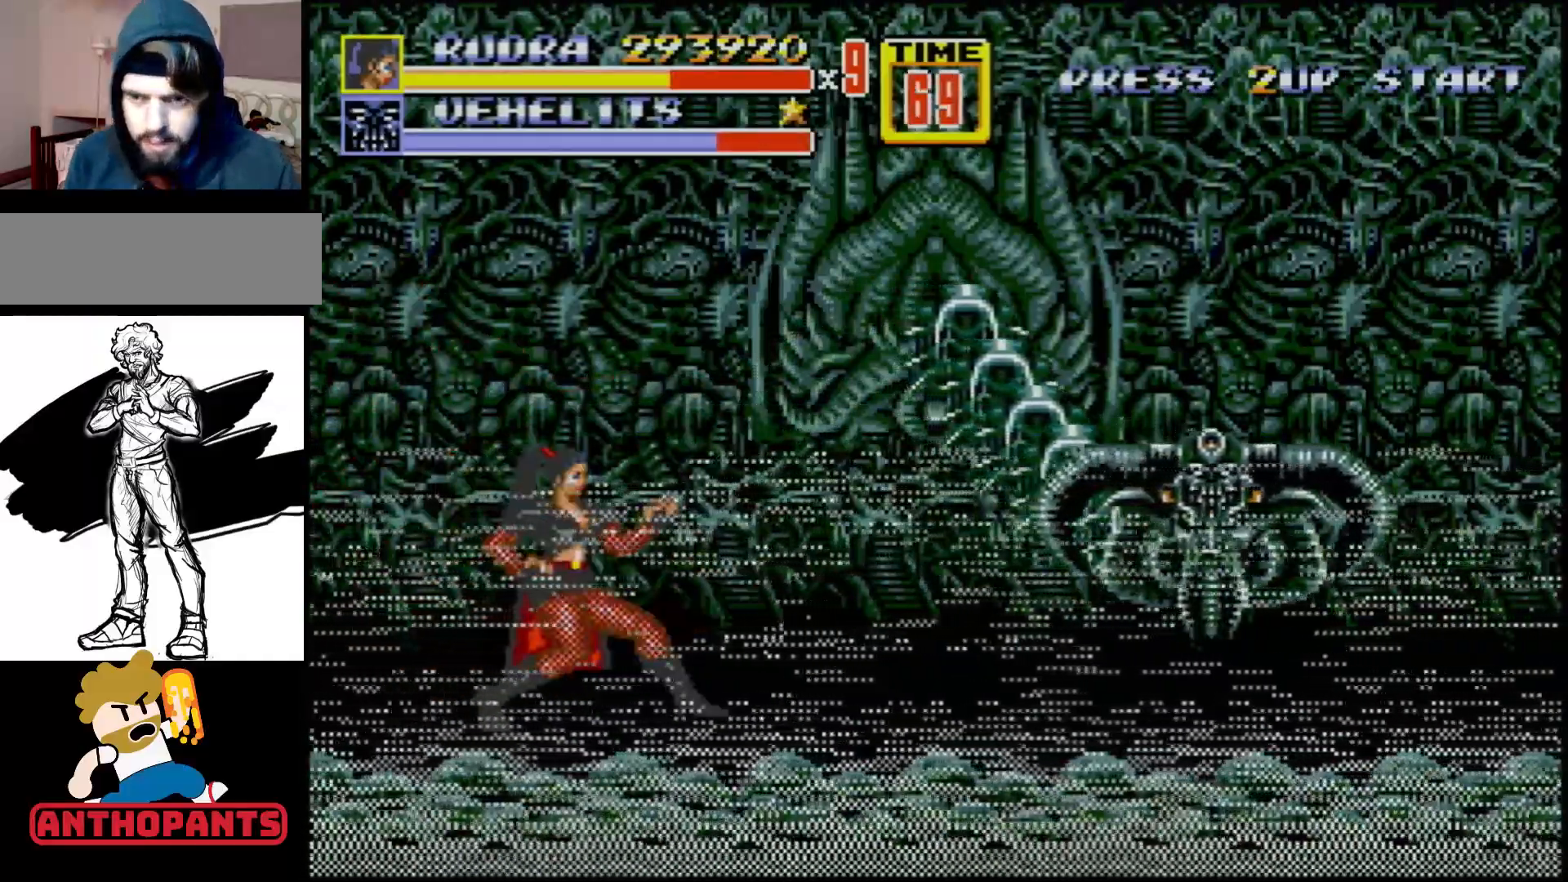
{"buttons": [], "events": [[183, "DPAD_DOWN", "down"], [233, "DPAD_DOWN", "up"]]}
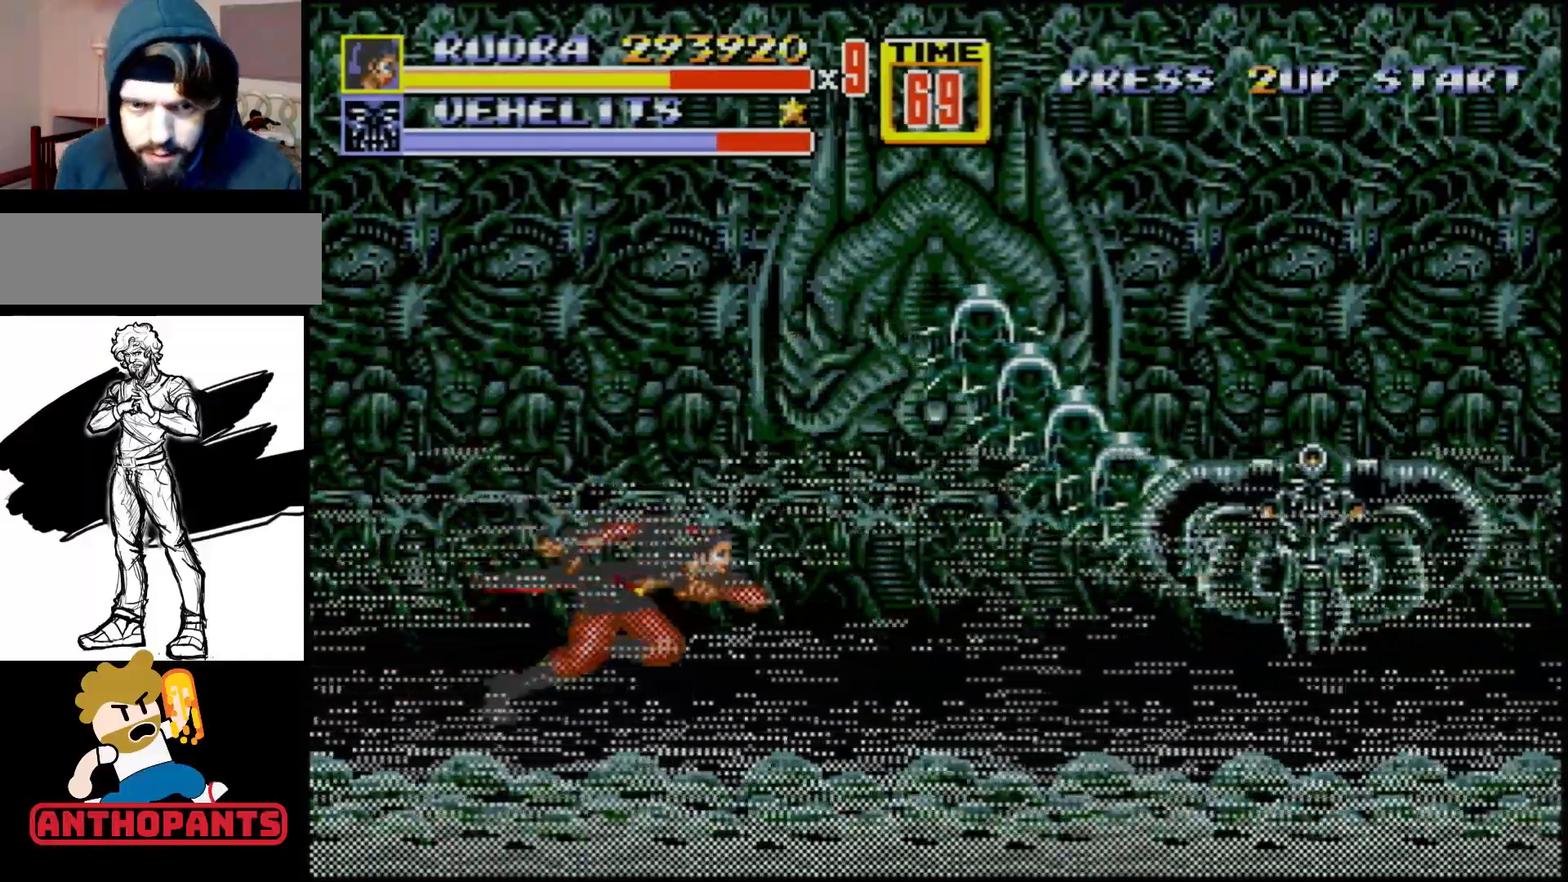
{"buttons": ["DPAD_LEFT"], "events": [[50, "DPAD_RIGHT", "down"], [167, "DPAD_RIGHT", "up"], [433, "DPAD_LEFT", "down"]]}
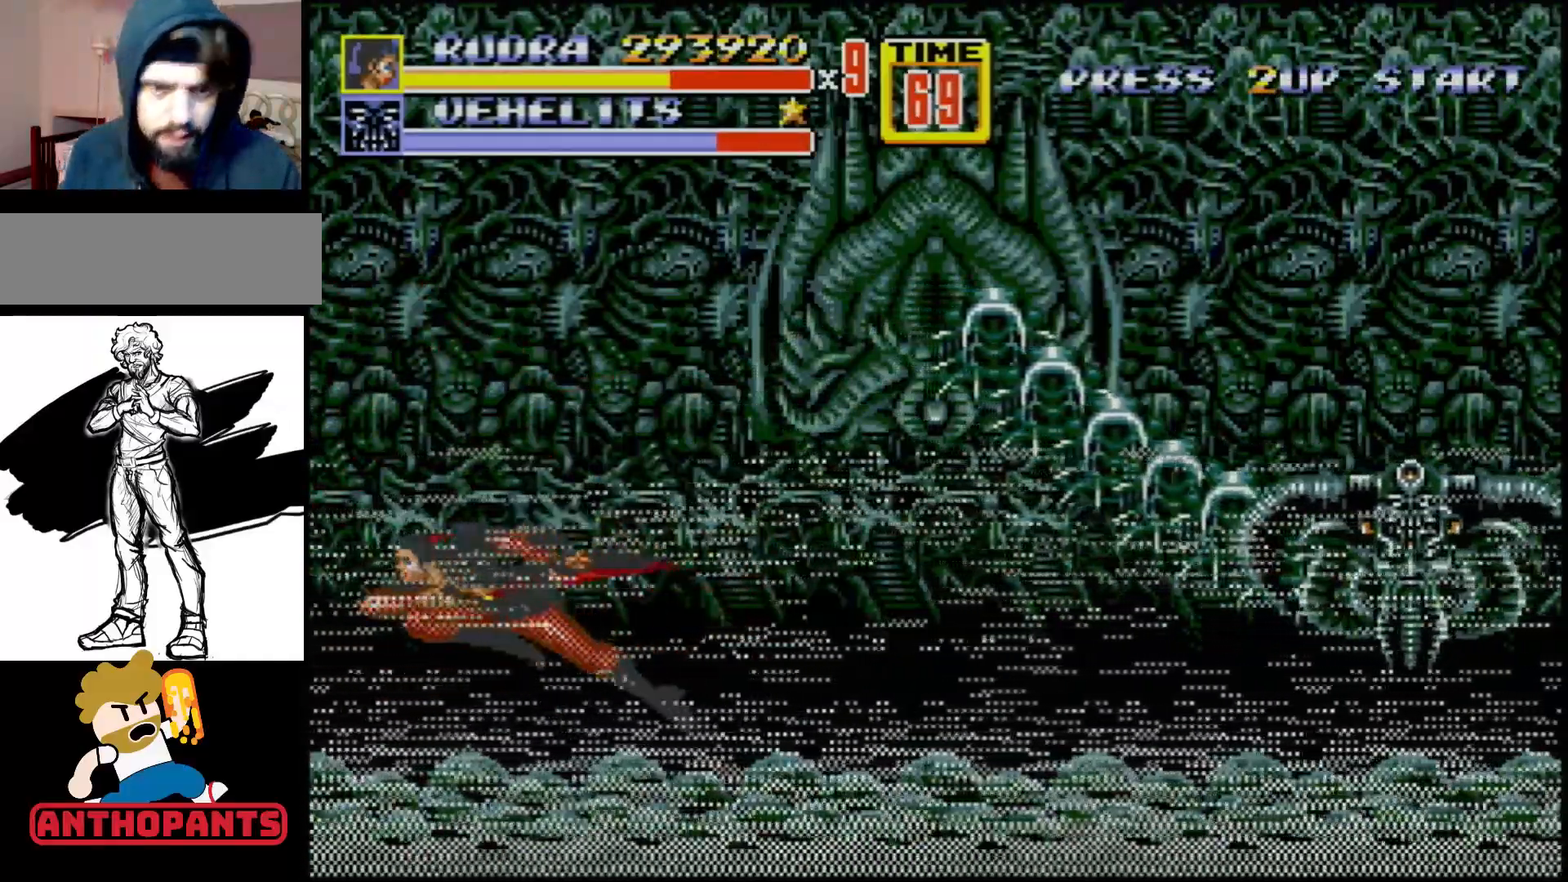
{"buttons": [], "events": [[67, "DPAD_LEFT", "up"], [117, "DPAD_RIGHT", "down"], [183, "DPAD_RIGHT", "up"]]}
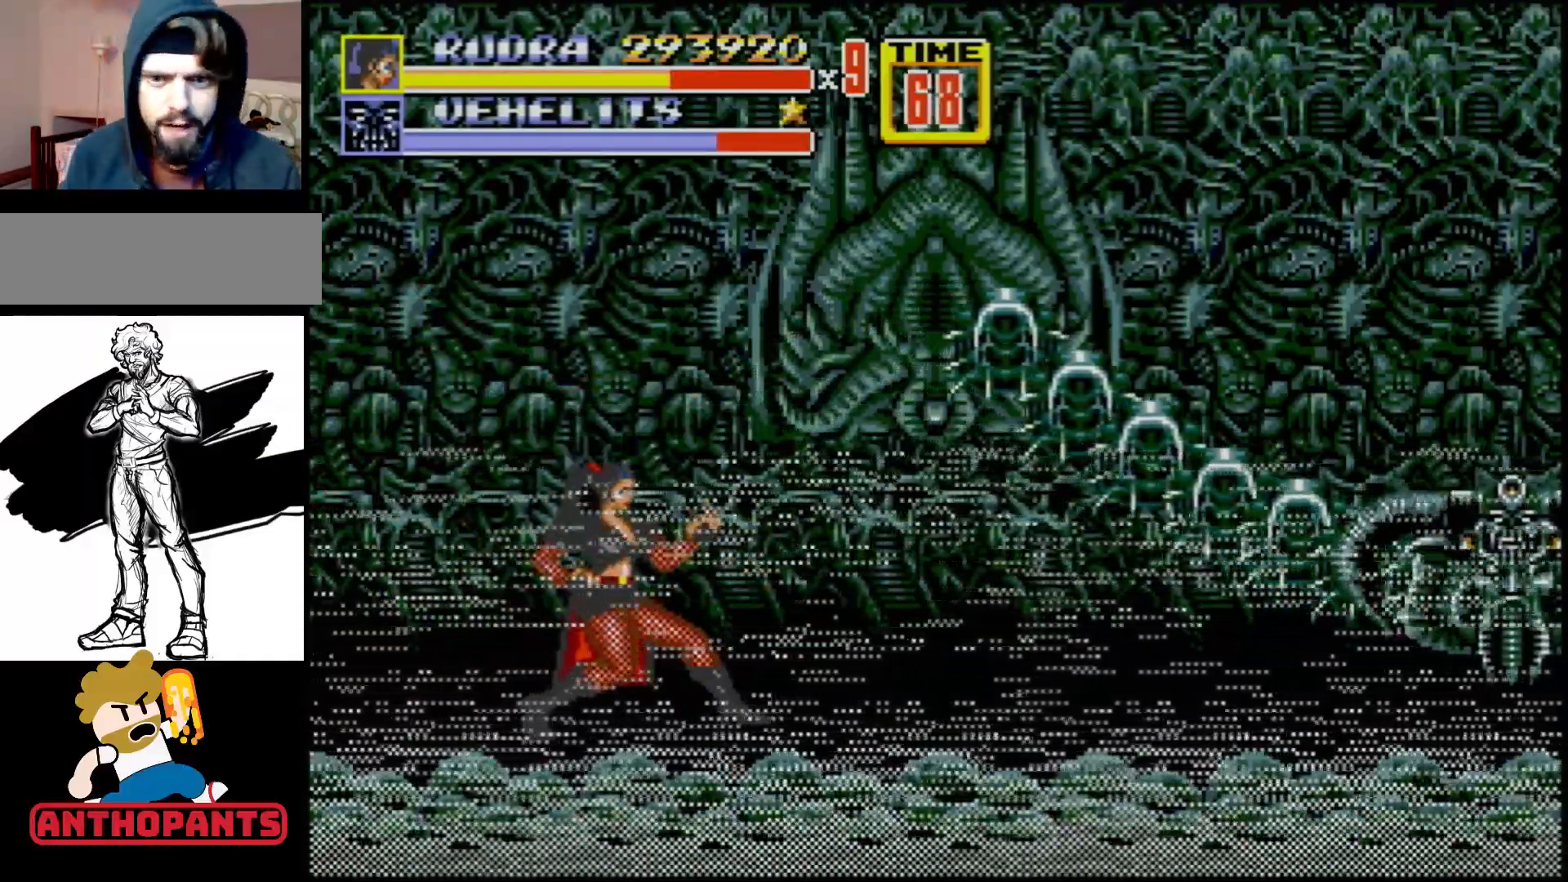
{"buttons": [], "events": [[217, "DPAD_UP", "down"], [267, "DPAD_UP", "up"]]}
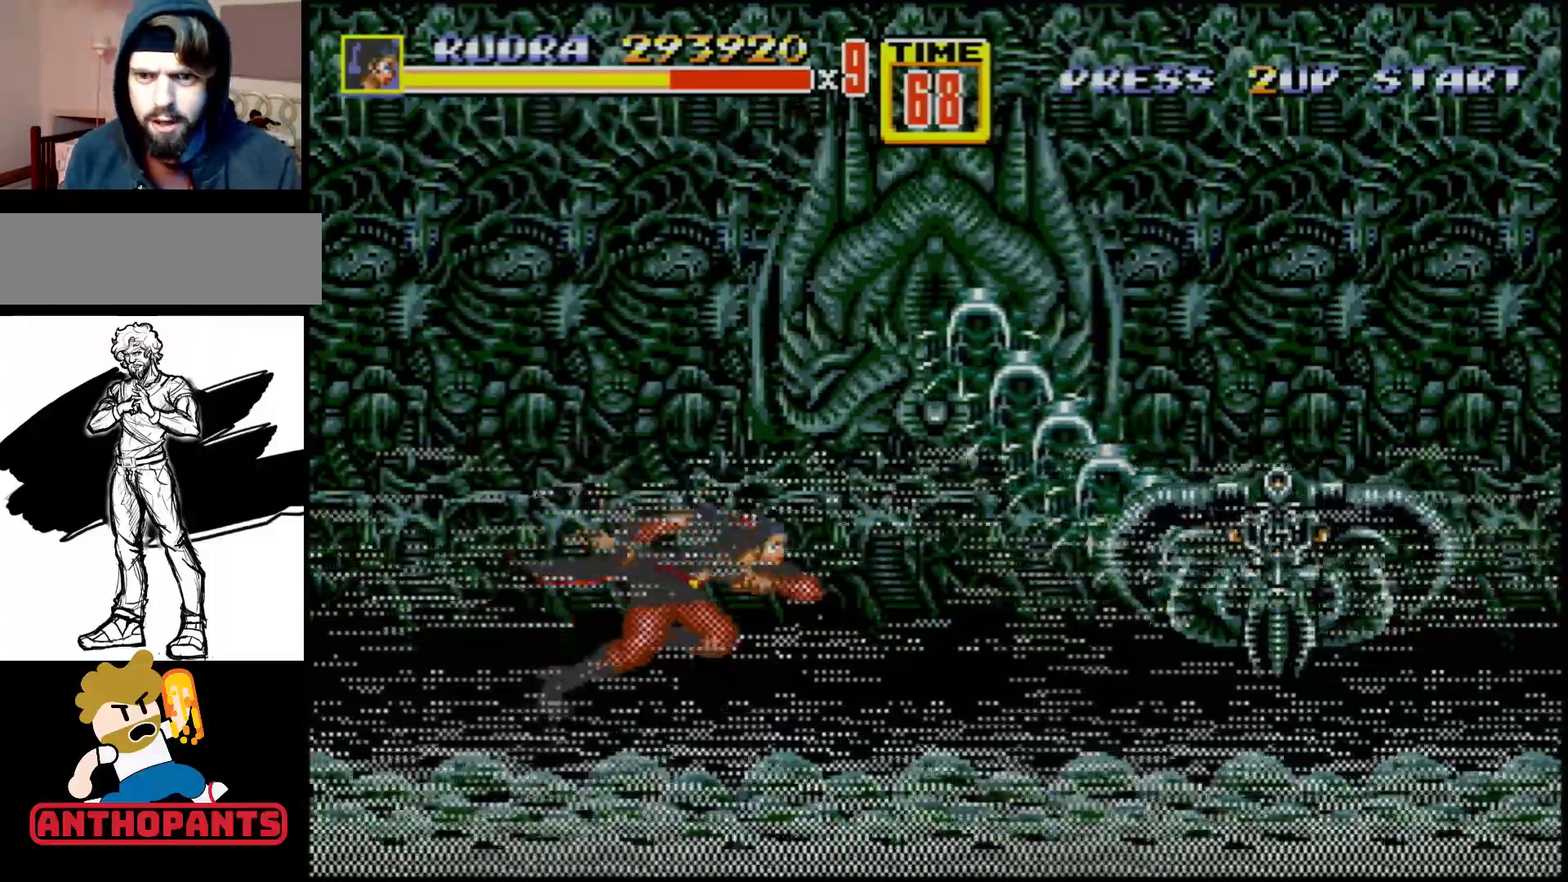
{"buttons": [], "events": [[33, "DPAD_RIGHT", "down"], [50, "DPAD_DOWN", "down"], [83, "DPAD_RIGHT", "up"], [100, "DPAD_DOWN", "up"], [367, "DPAD_UP", "down"], [383, "DPAD_UP", "up"]]}
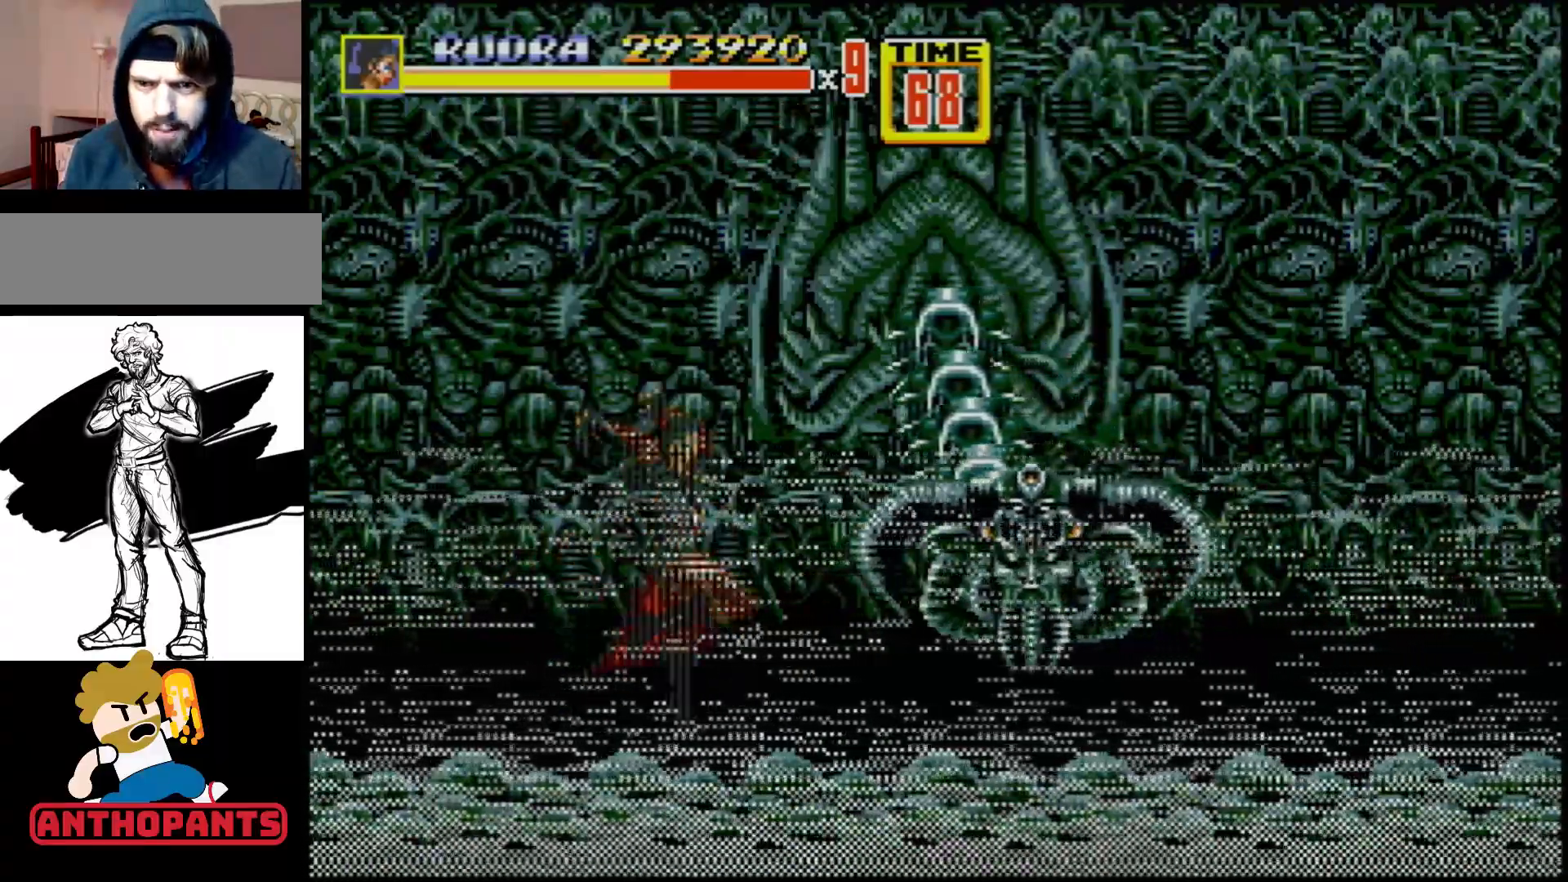
{"buttons": ["B"], "events": [[17, "C", "down"], [133, "C", "up"], [450, "B", "down"]]}
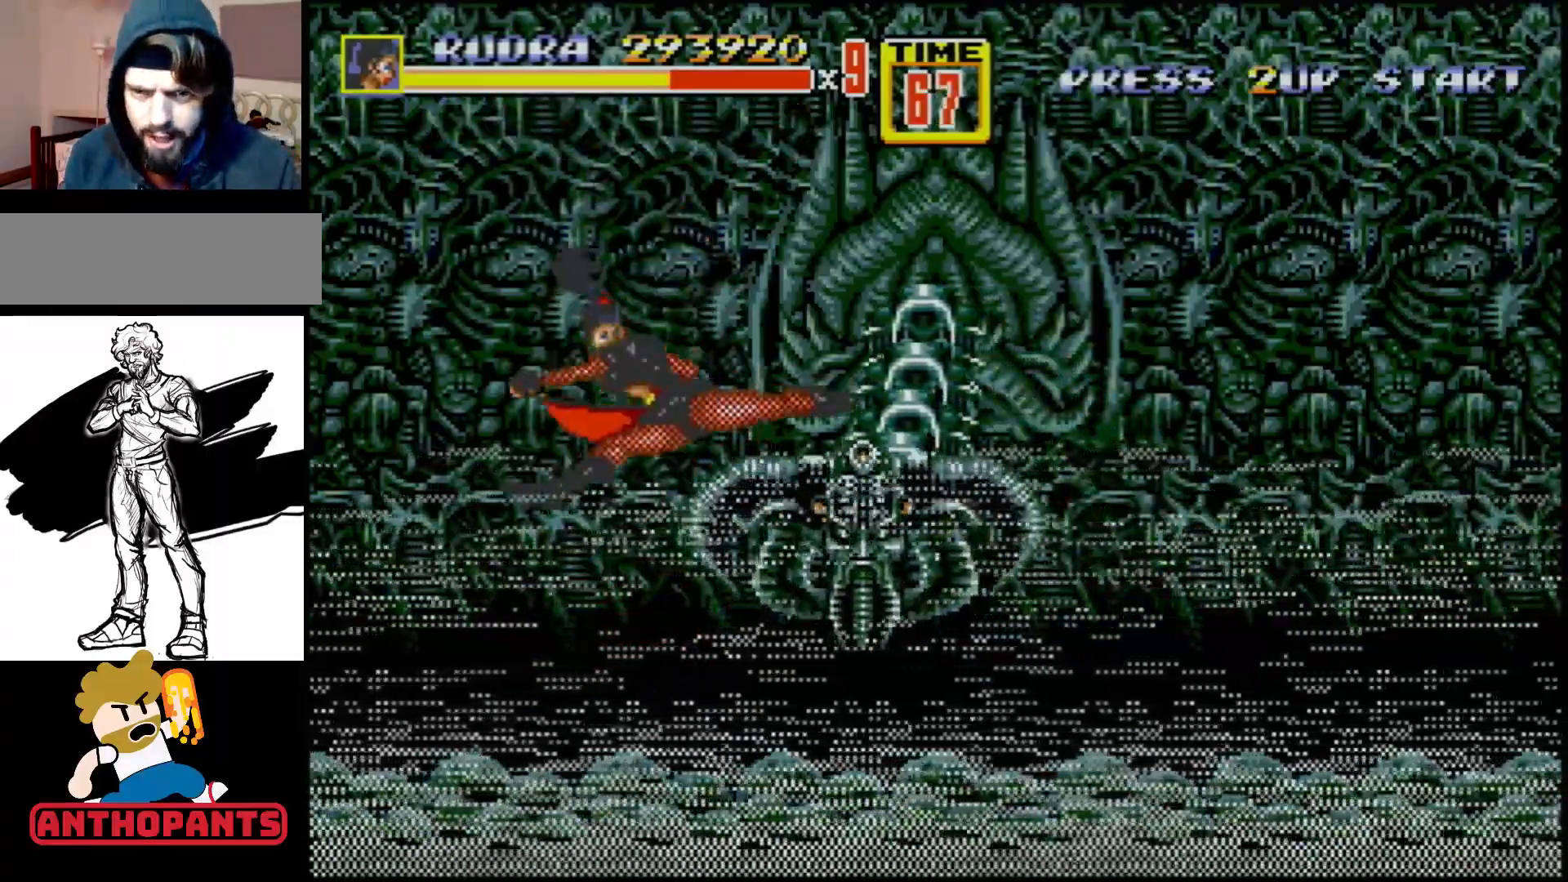
{"buttons": [], "events": [[17, "B", "up"]]}
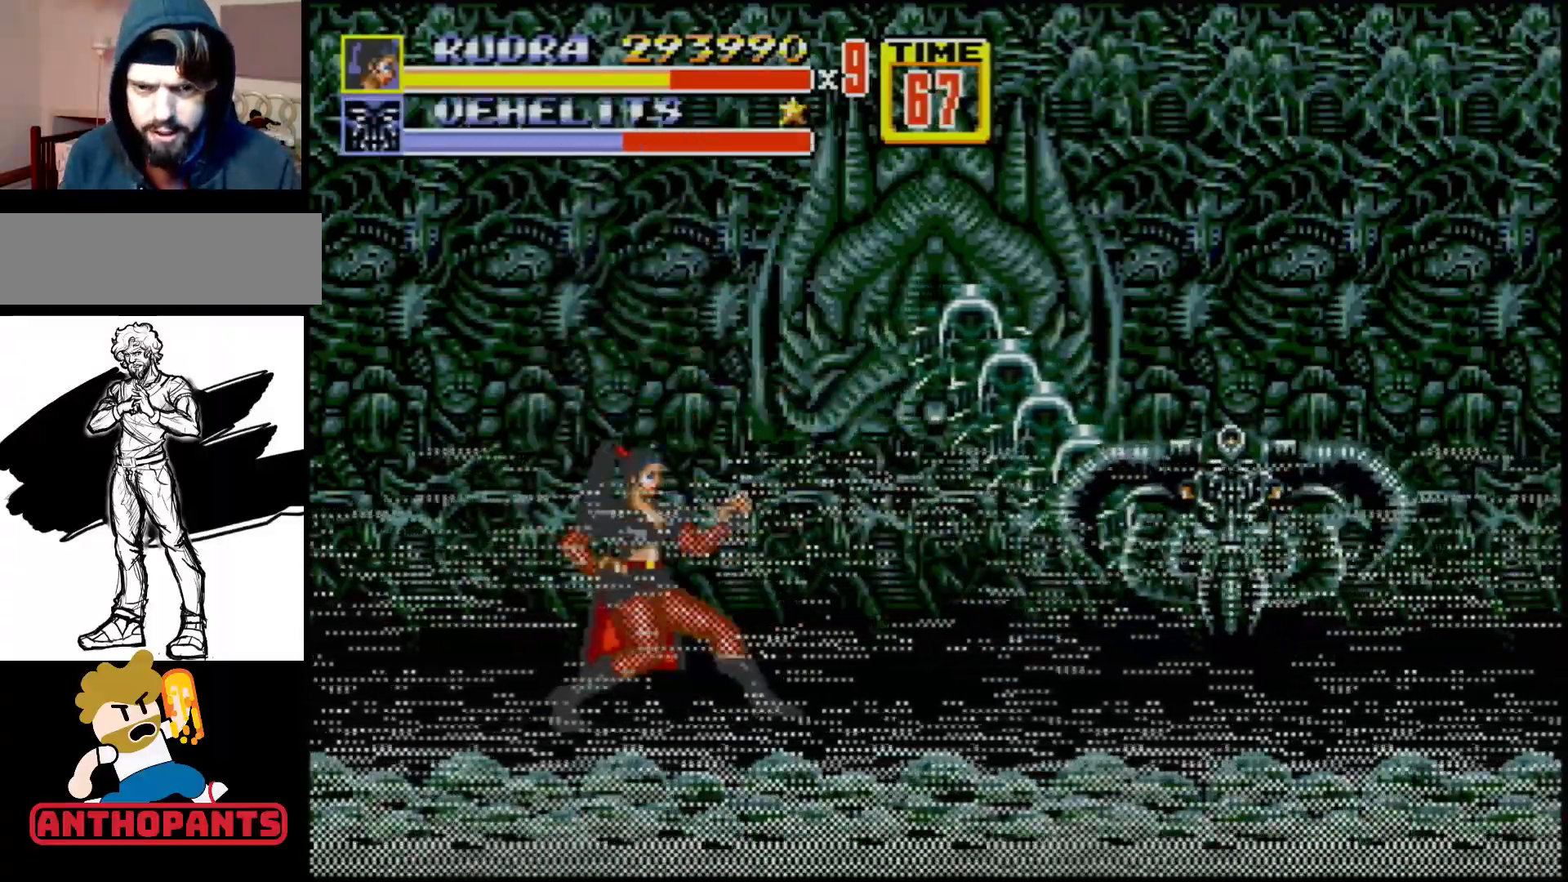
{"buttons": [], "events": [[283, "C", "down"], [367, "C", "up"]]}
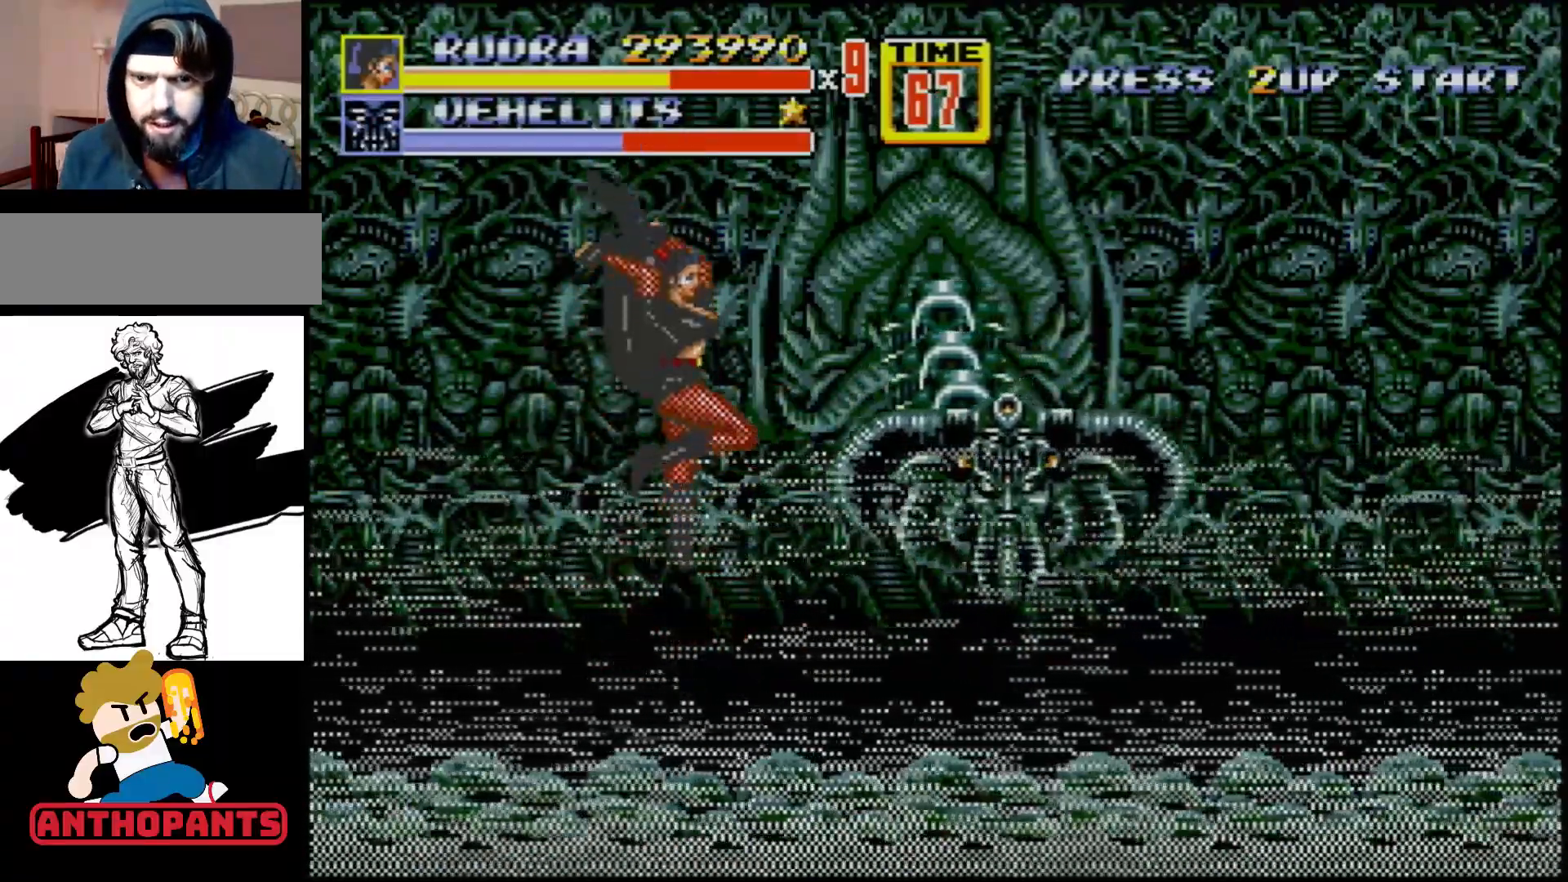
{"buttons": [], "events": [[167, "B", "down"], [333, "B", "up"]]}
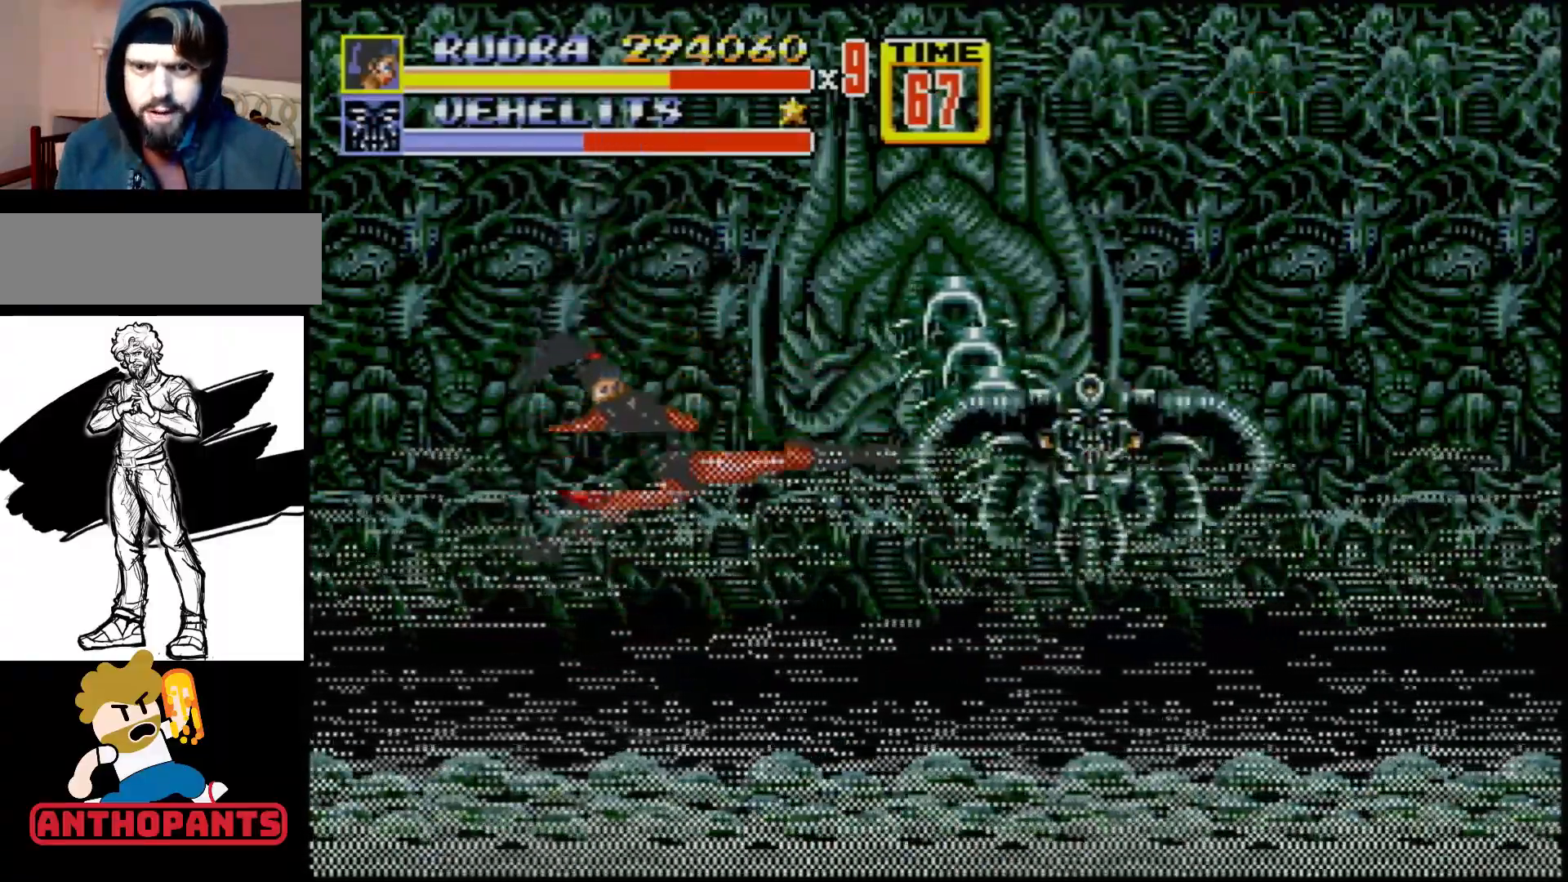
{"buttons": [], "events": []}
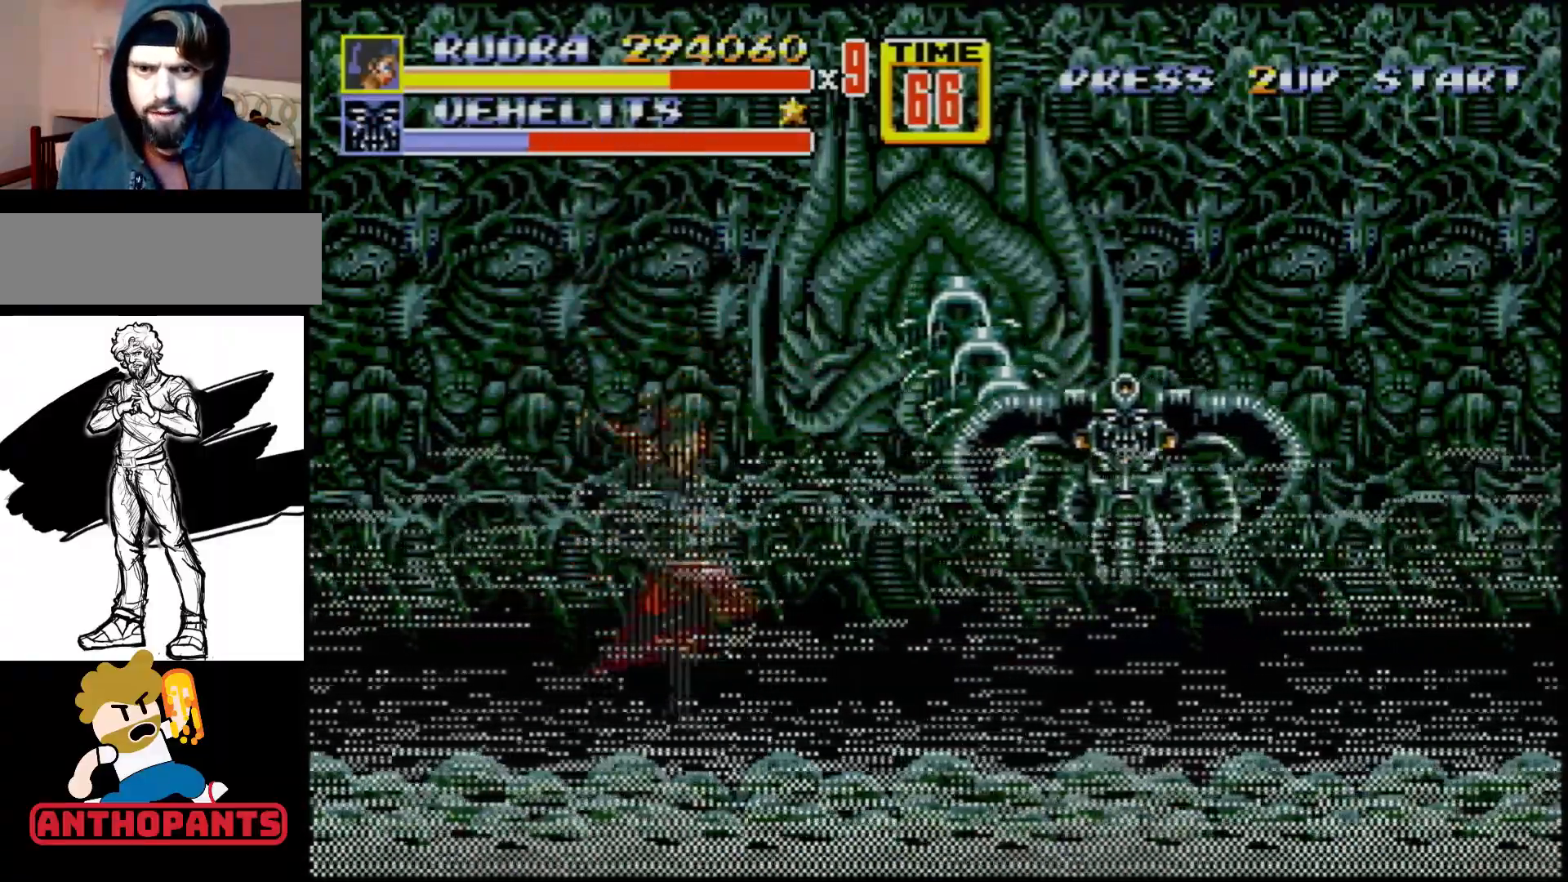
{"buttons": ["B"], "events": [[17, "C", "down"], [150, "C", "up"], [450, "B", "down"]]}